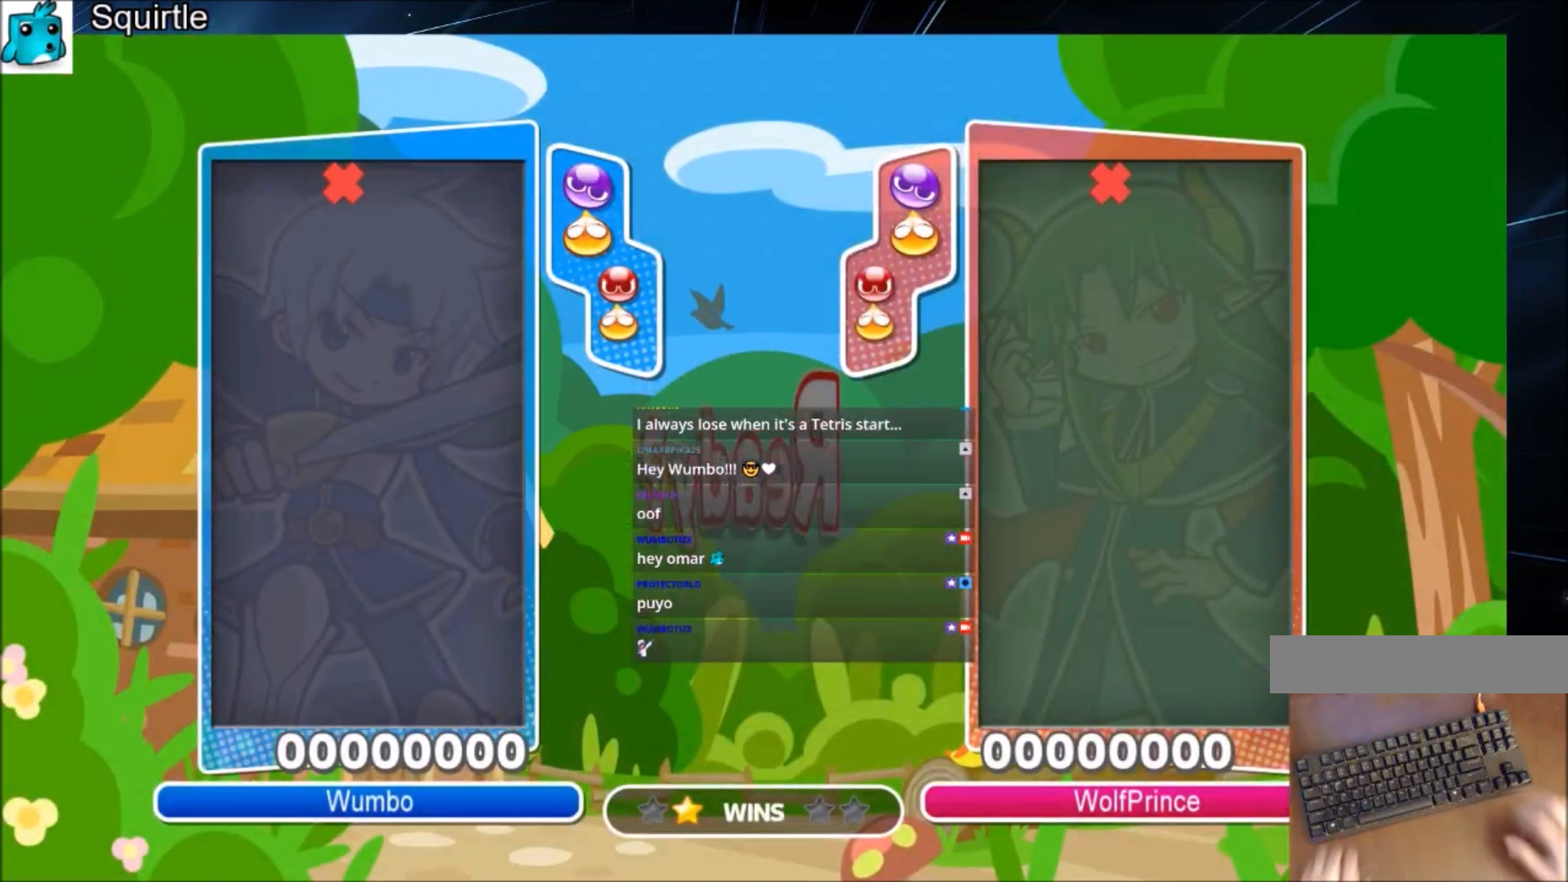
Gameplay with keyboard; each line is a JSON object with the keys held at the frame after it. "events" lists presses ("down") and releases ("up") of "c", "down", "left", "right", "shift", "up", "x" and "z" between this image and that frame as [ms after this image, input, new state], when the widget could be followed in between. No other keys are recorded. Mouse input is not recorded.
{"keys": ["left", "up"], "events": [[334, "left", "down"], [401, "up", "down"]]}
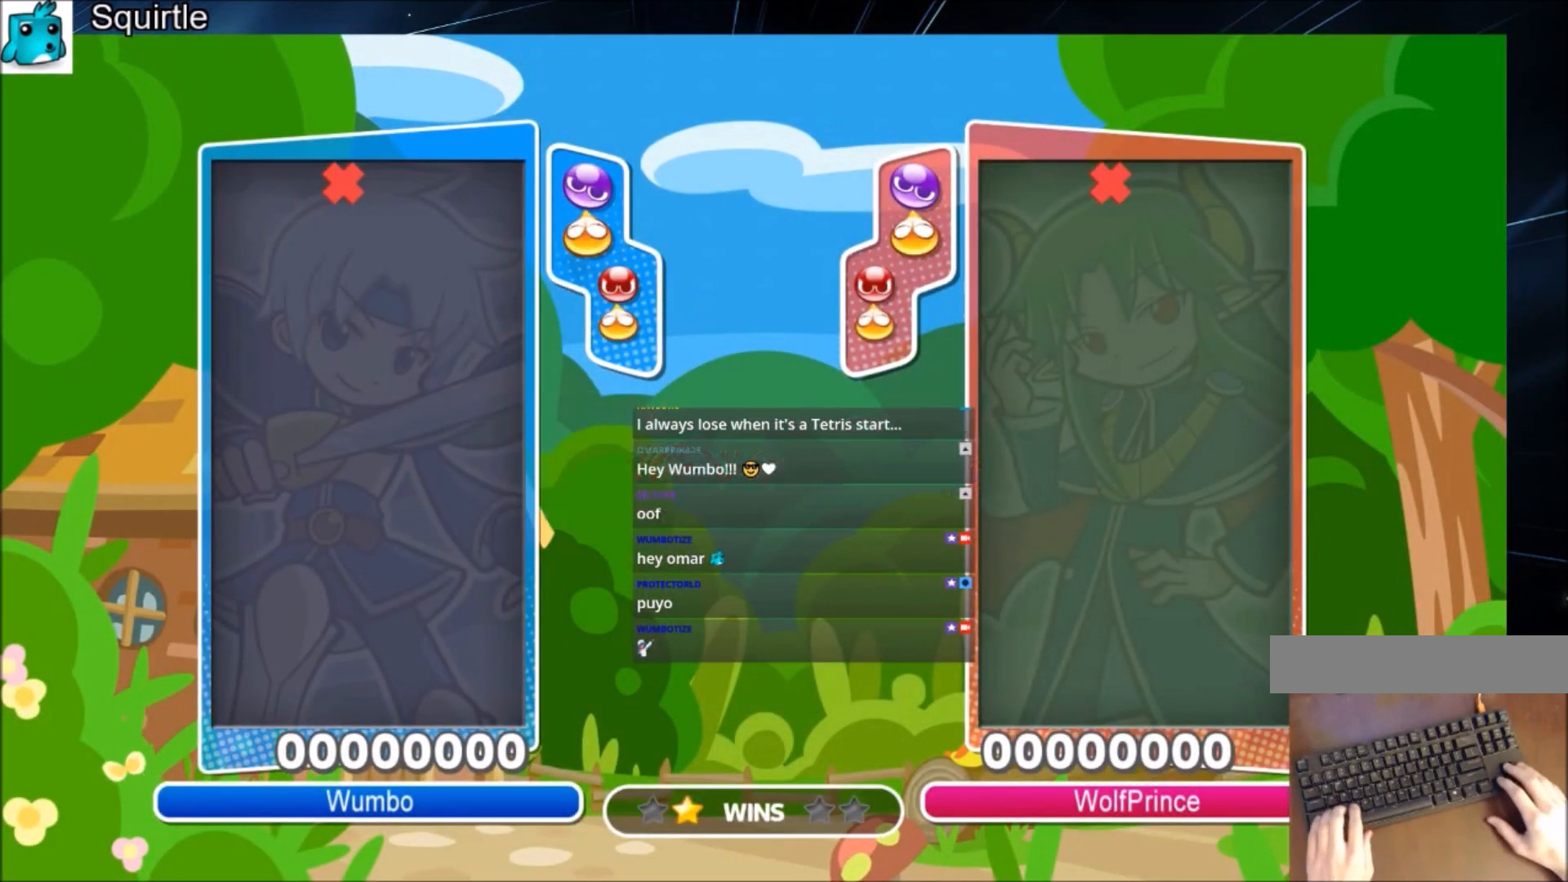
{"keys": ["left", "up"], "events": []}
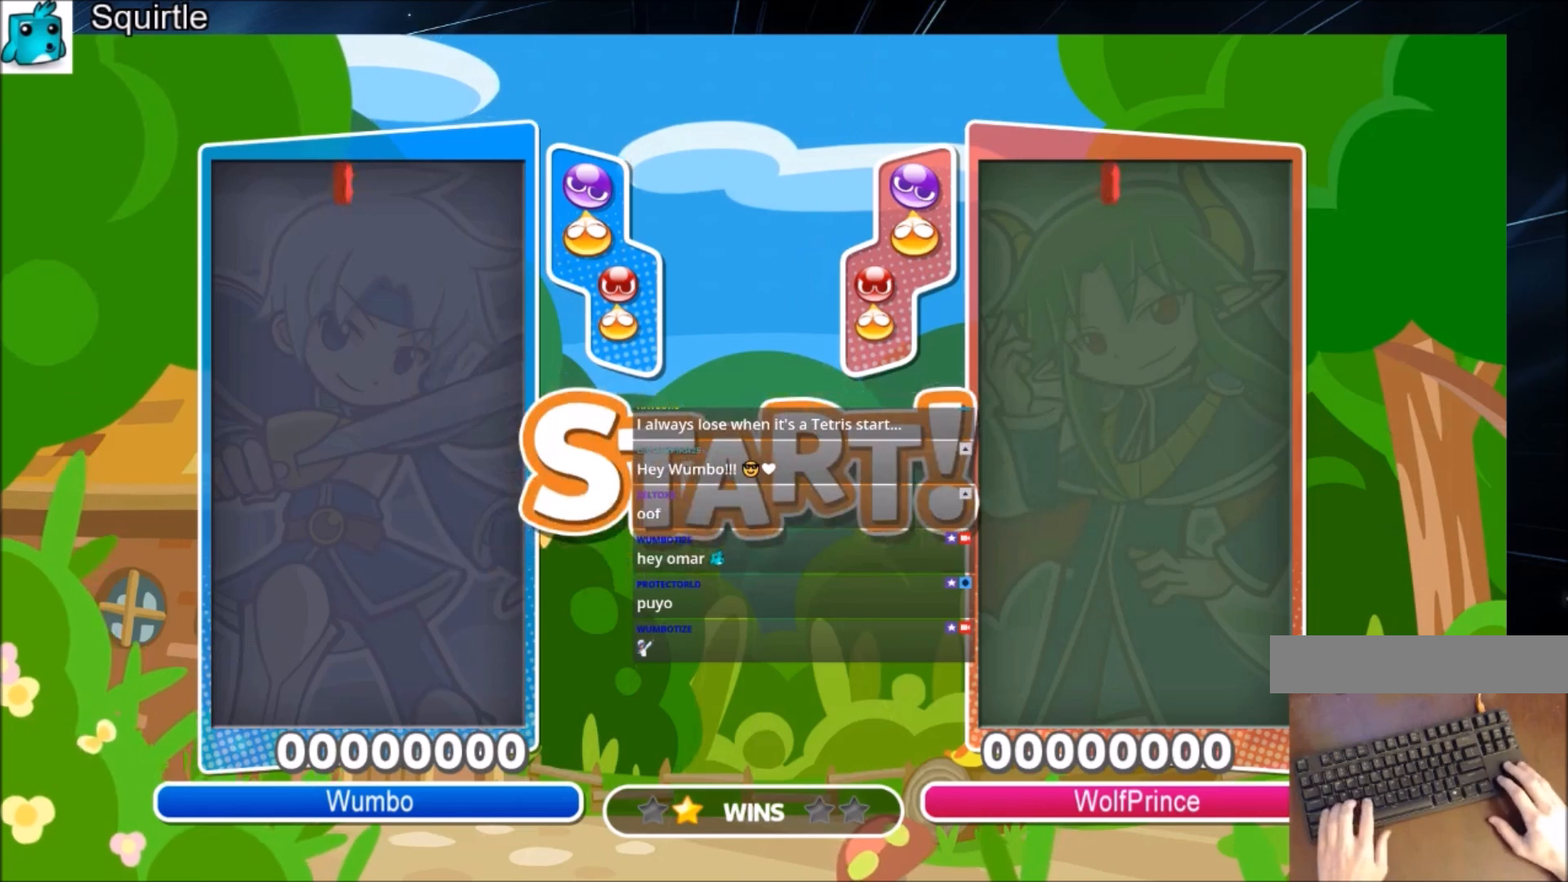
{"keys": ["left", "up"], "events": []}
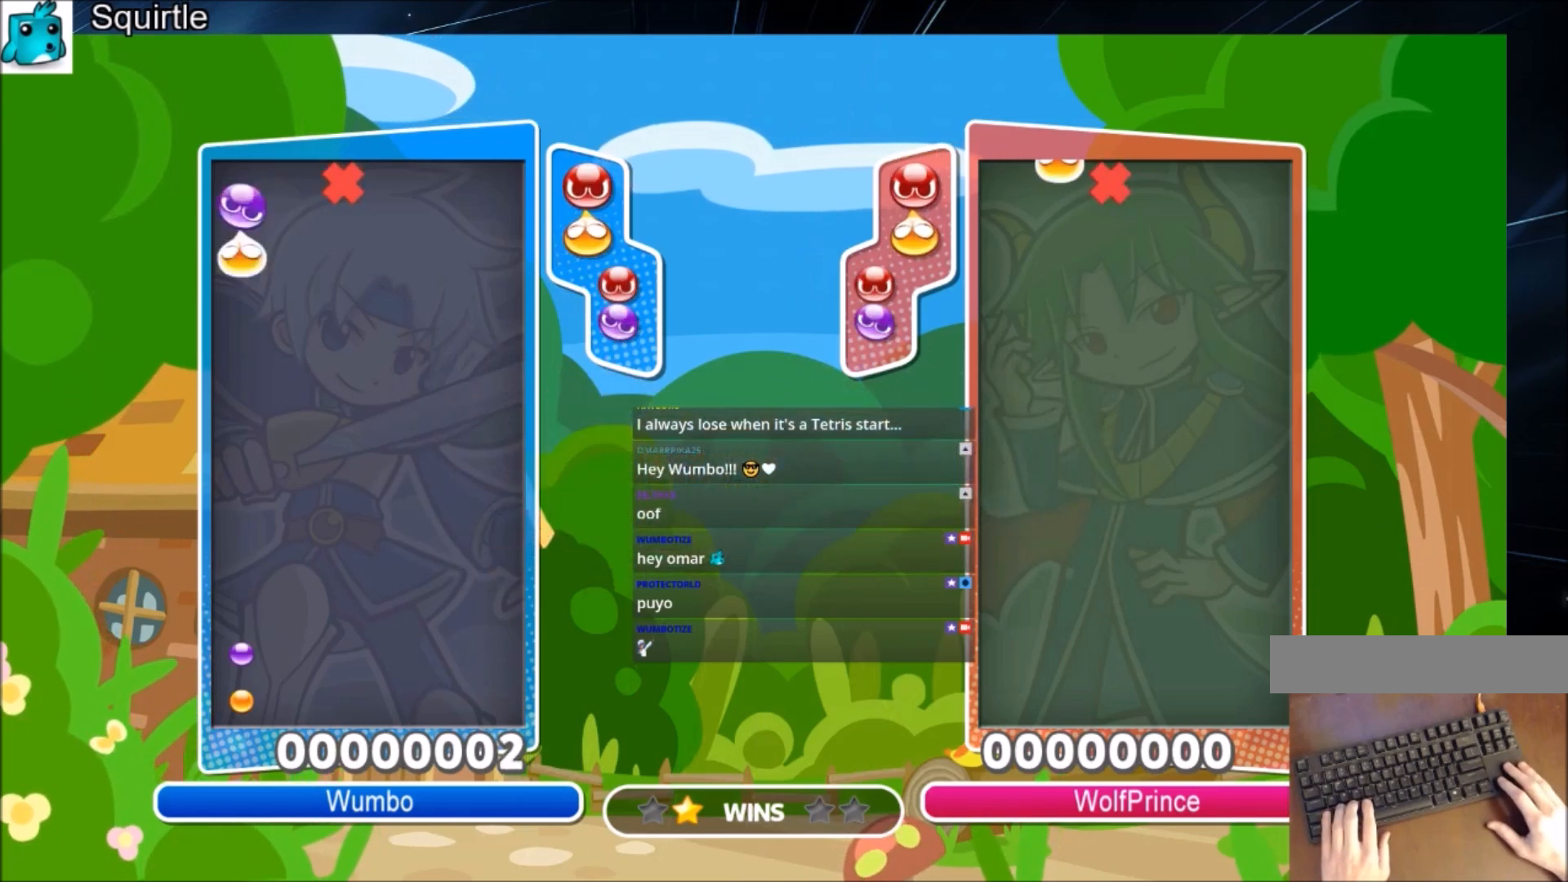
{"keys": ["up"], "events": [[433, "left", "up"]]}
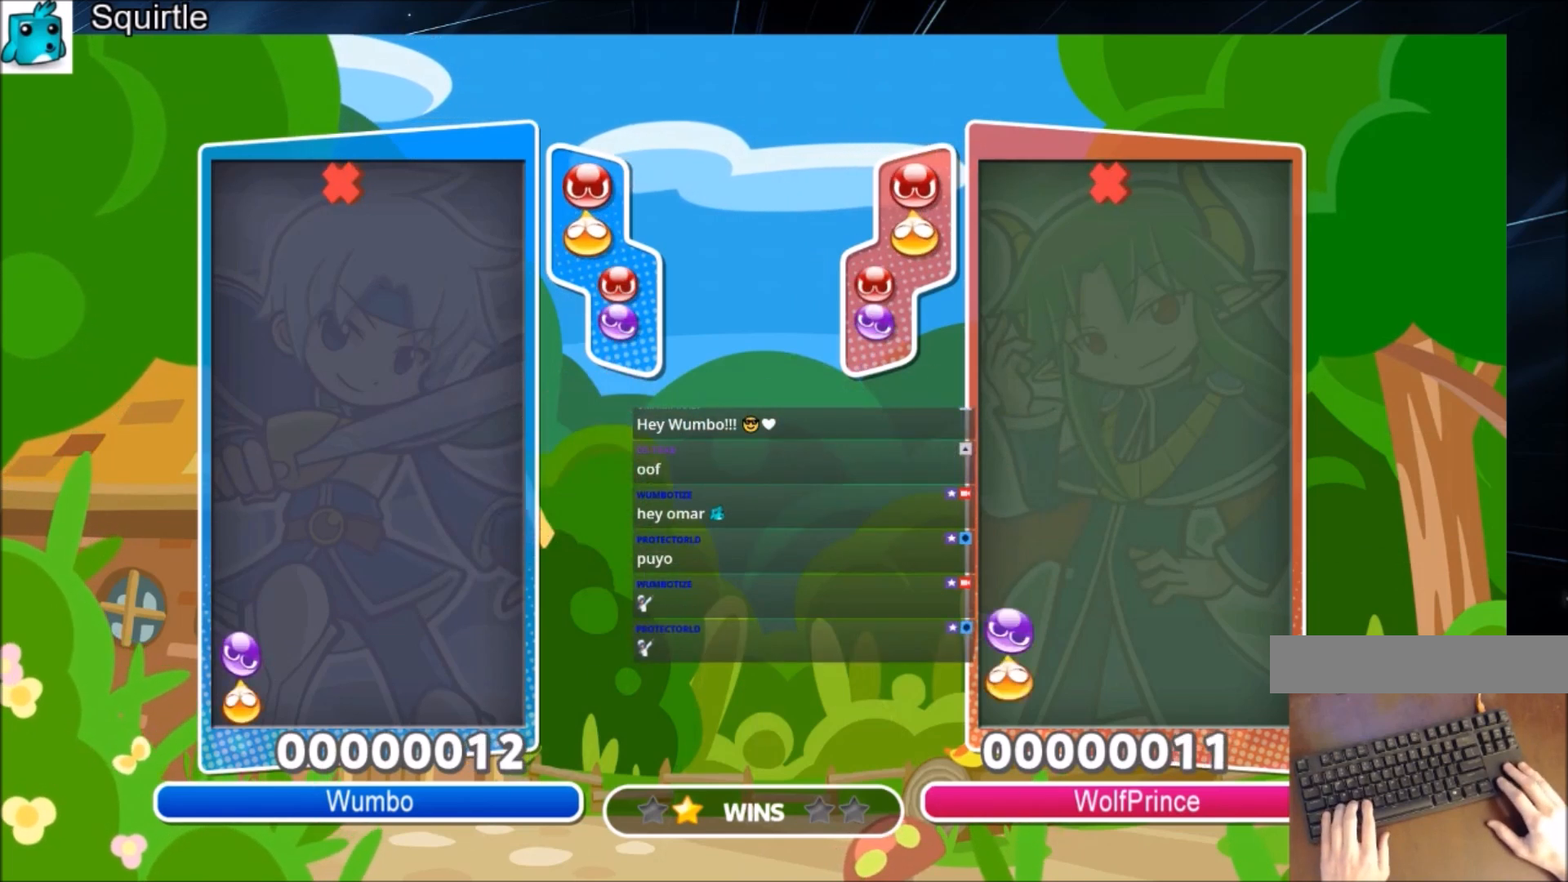
{"keys": ["up"], "events": [[334, "left", "down"], [334, "x", "down"], [367, "left", "up"], [401, "x", "up"]]}
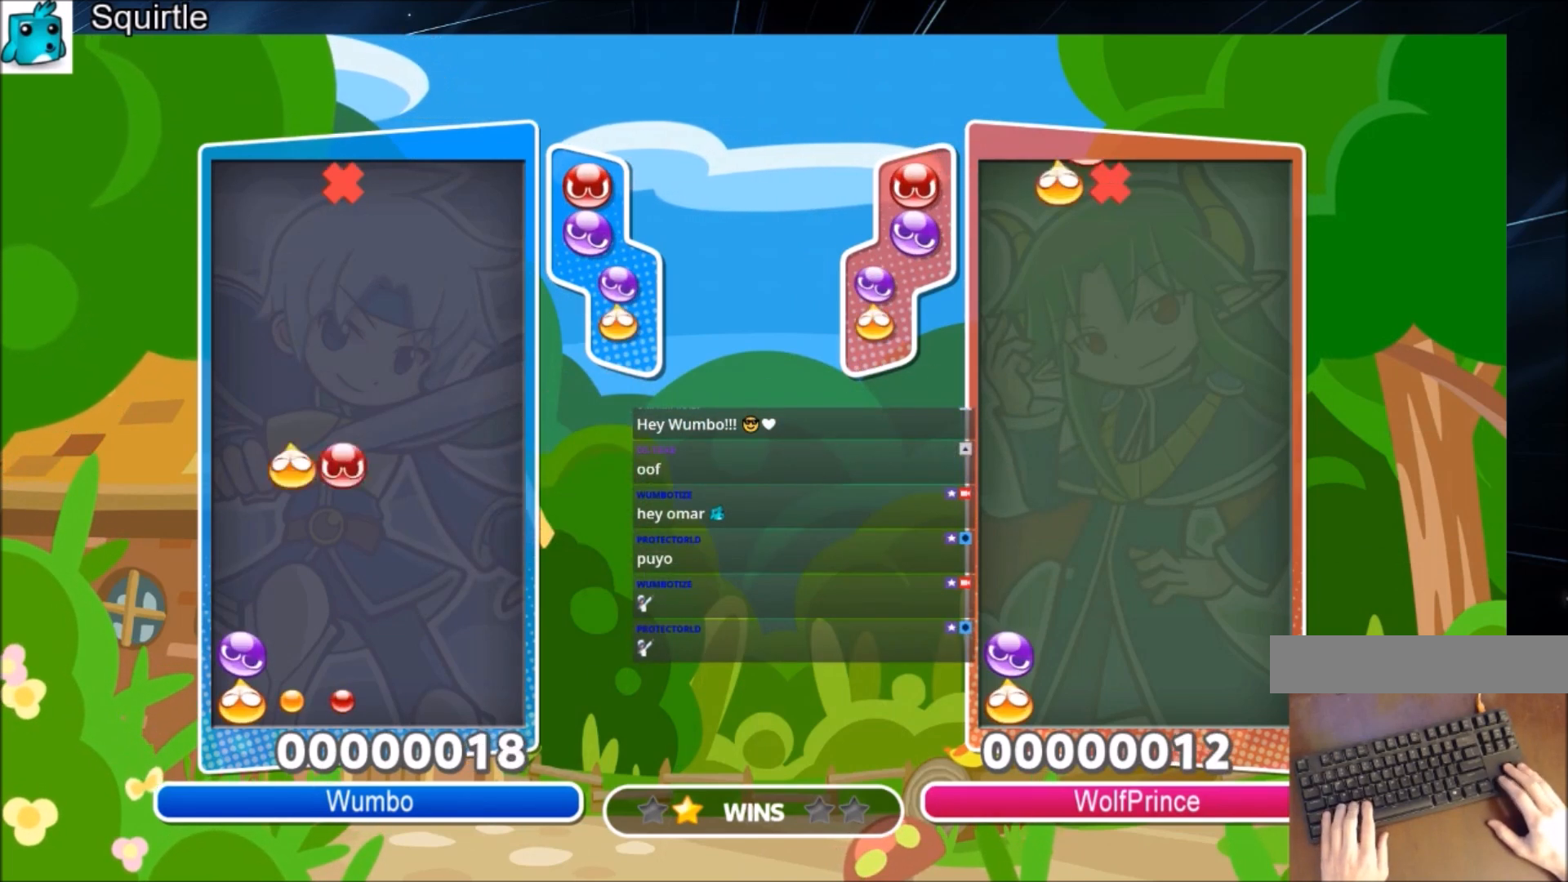
{"keys": ["up"], "events": []}
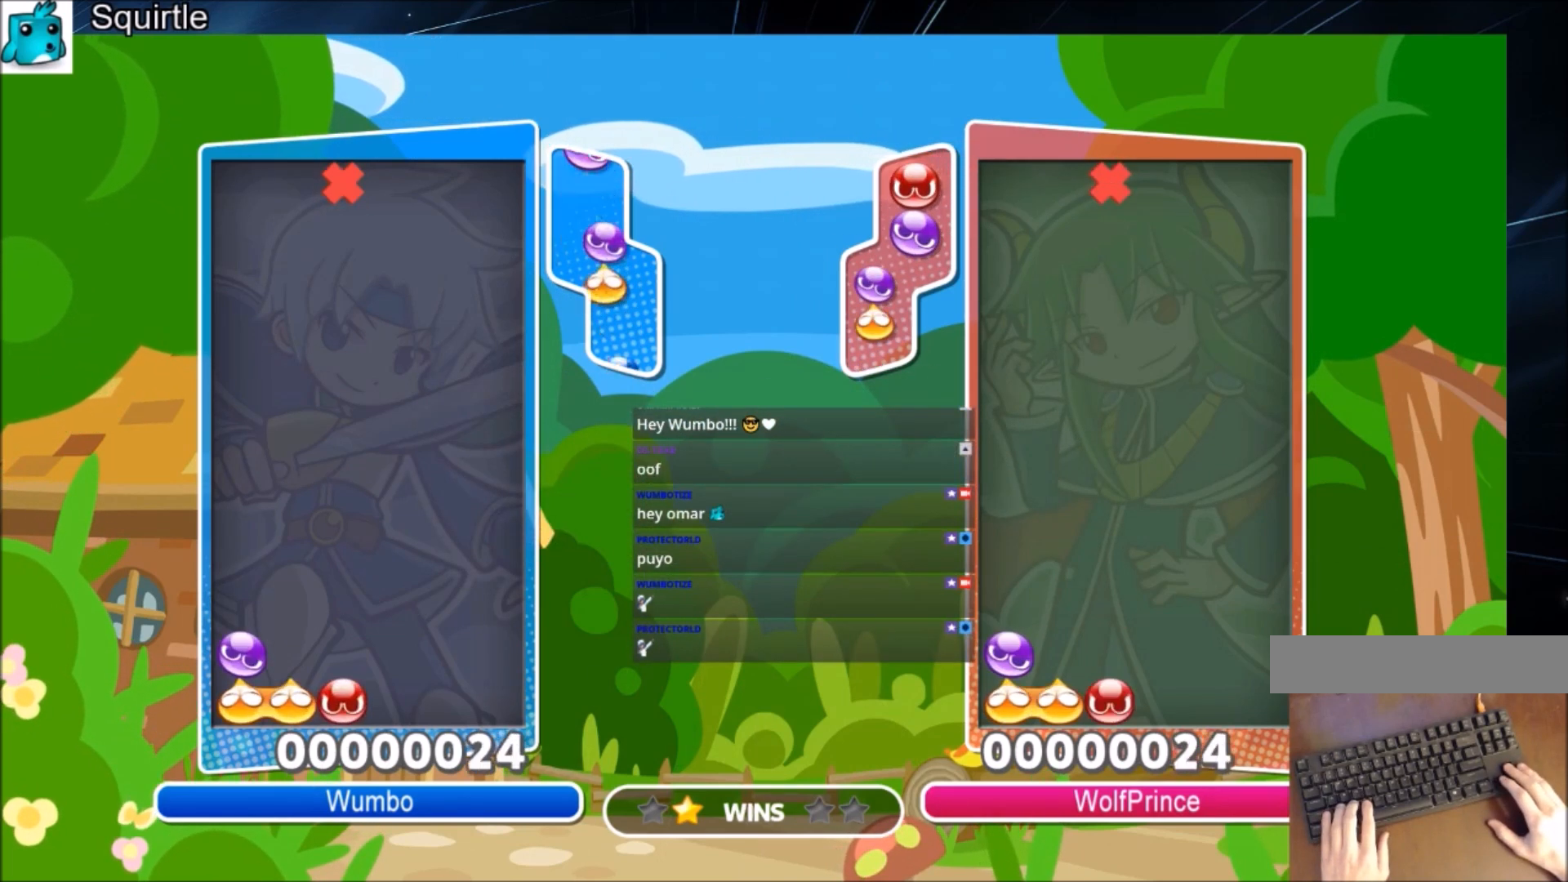
{"keys": ["left"], "events": [[267, "up", "up"], [434, "left", "down"]]}
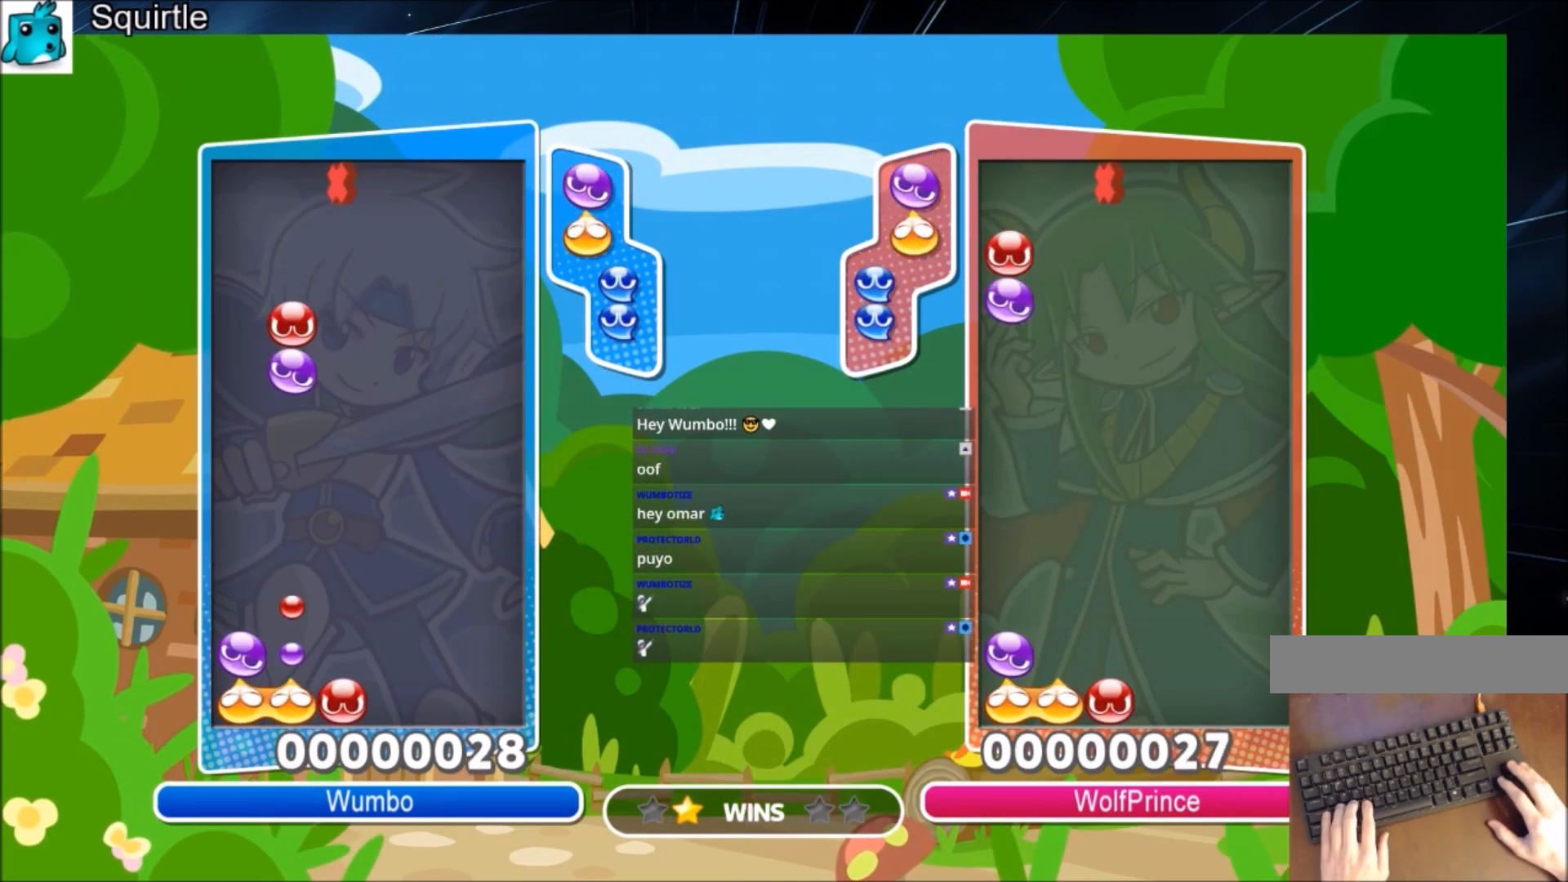
{"keys": ["up"], "events": [[133, "up", "down"], [267, "left", "up"]]}
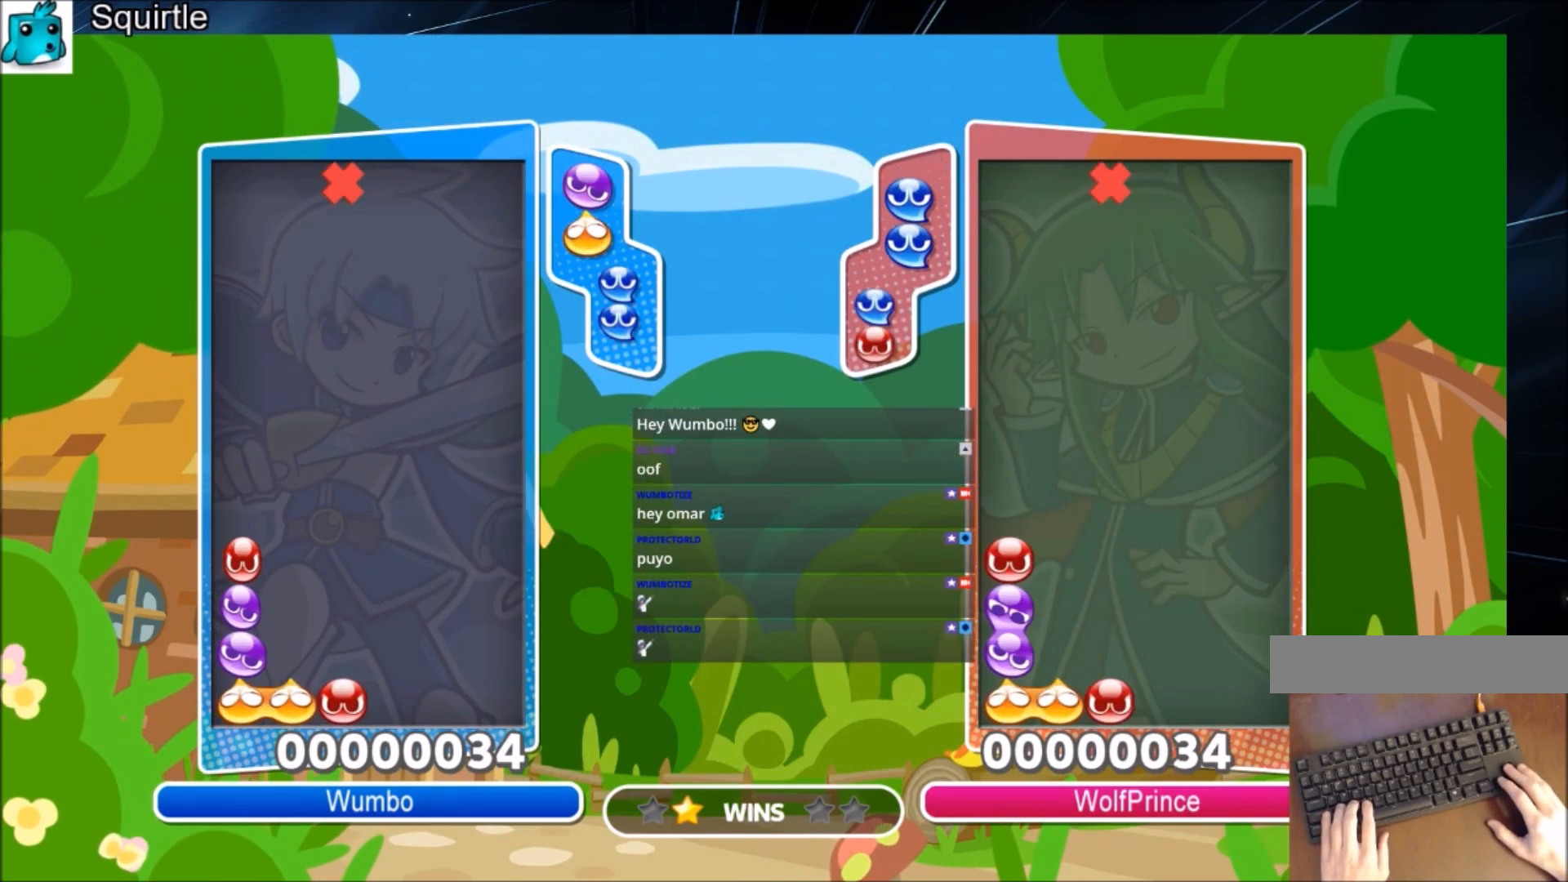
{"keys": ["up"], "events": [[133, "up", "up"], [267, "z", "down"], [334, "up", "down"], [400, "z", "up"]]}
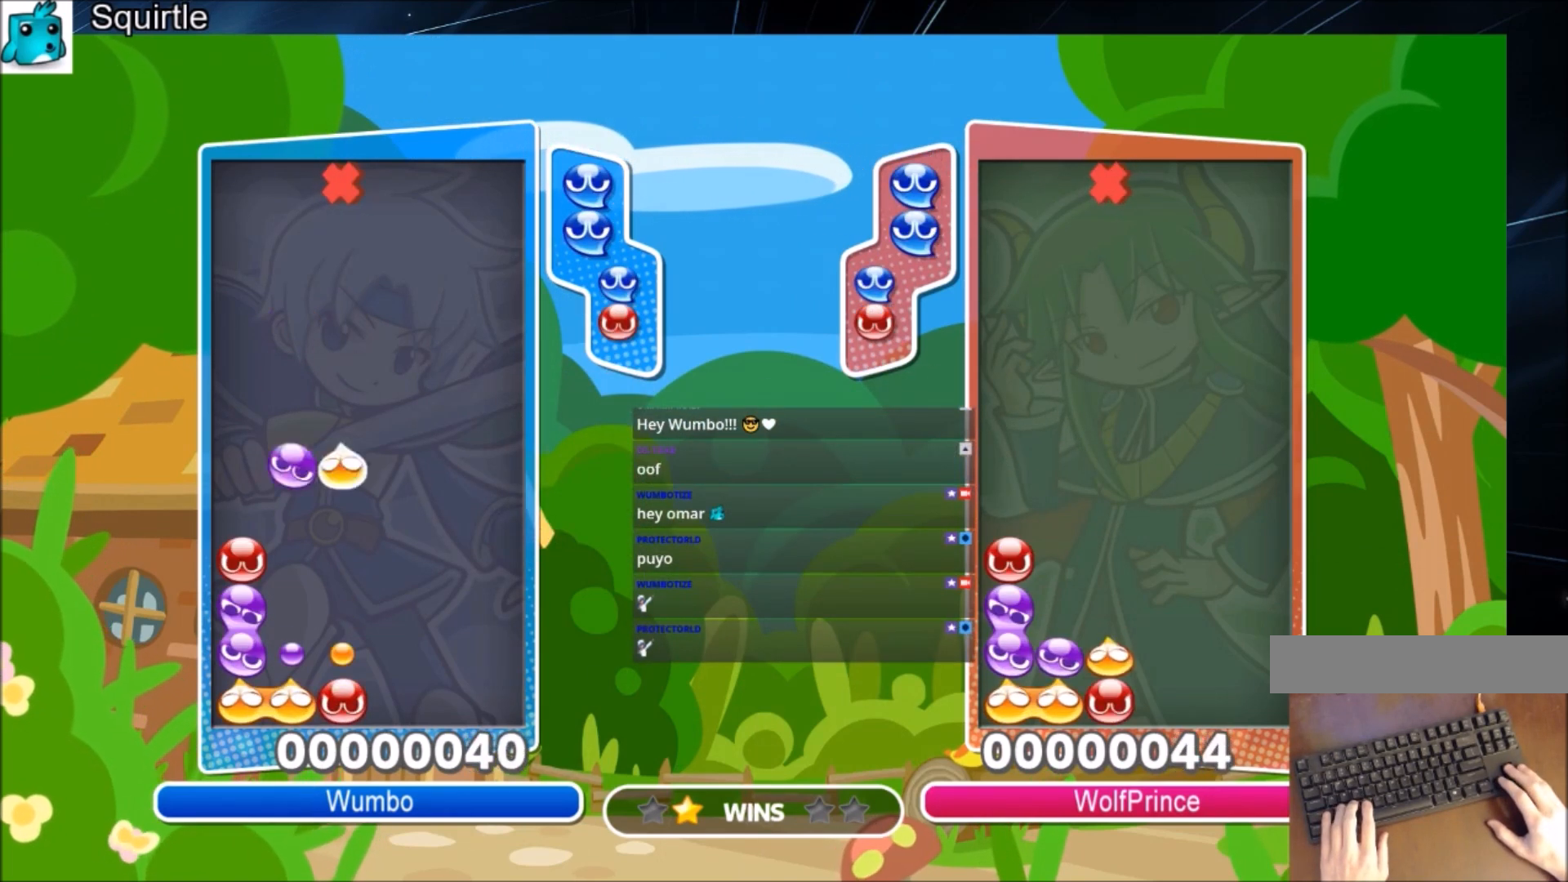
{"keys": ["up"], "events": []}
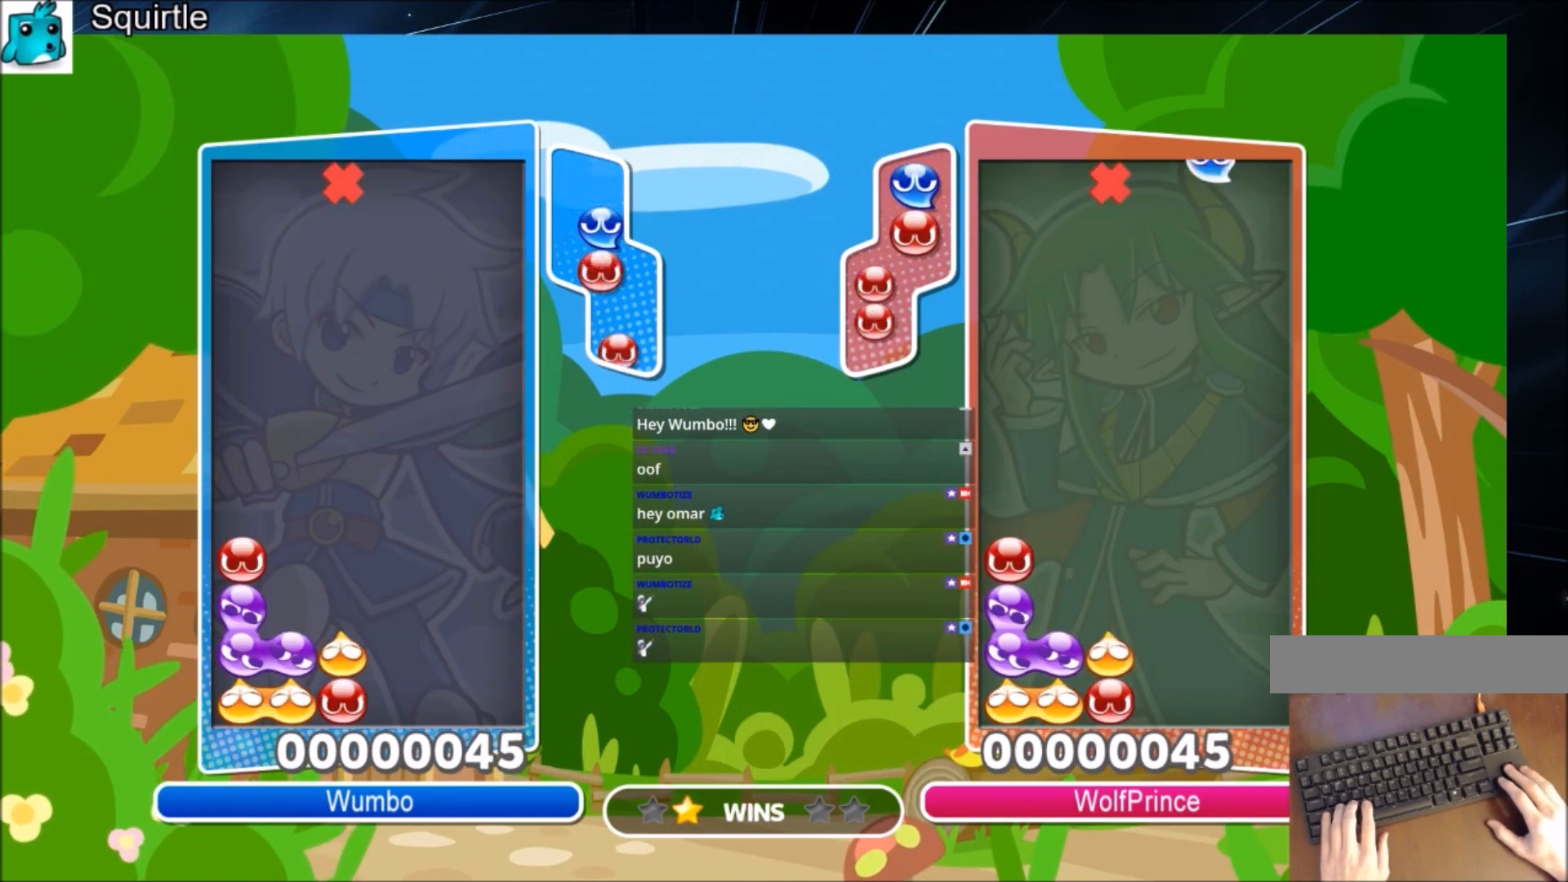
{"keys": ["up"], "events": [[167, "right", "down"], [167, "x", "down"], [267, "right", "up"], [300, "x", "up"]]}
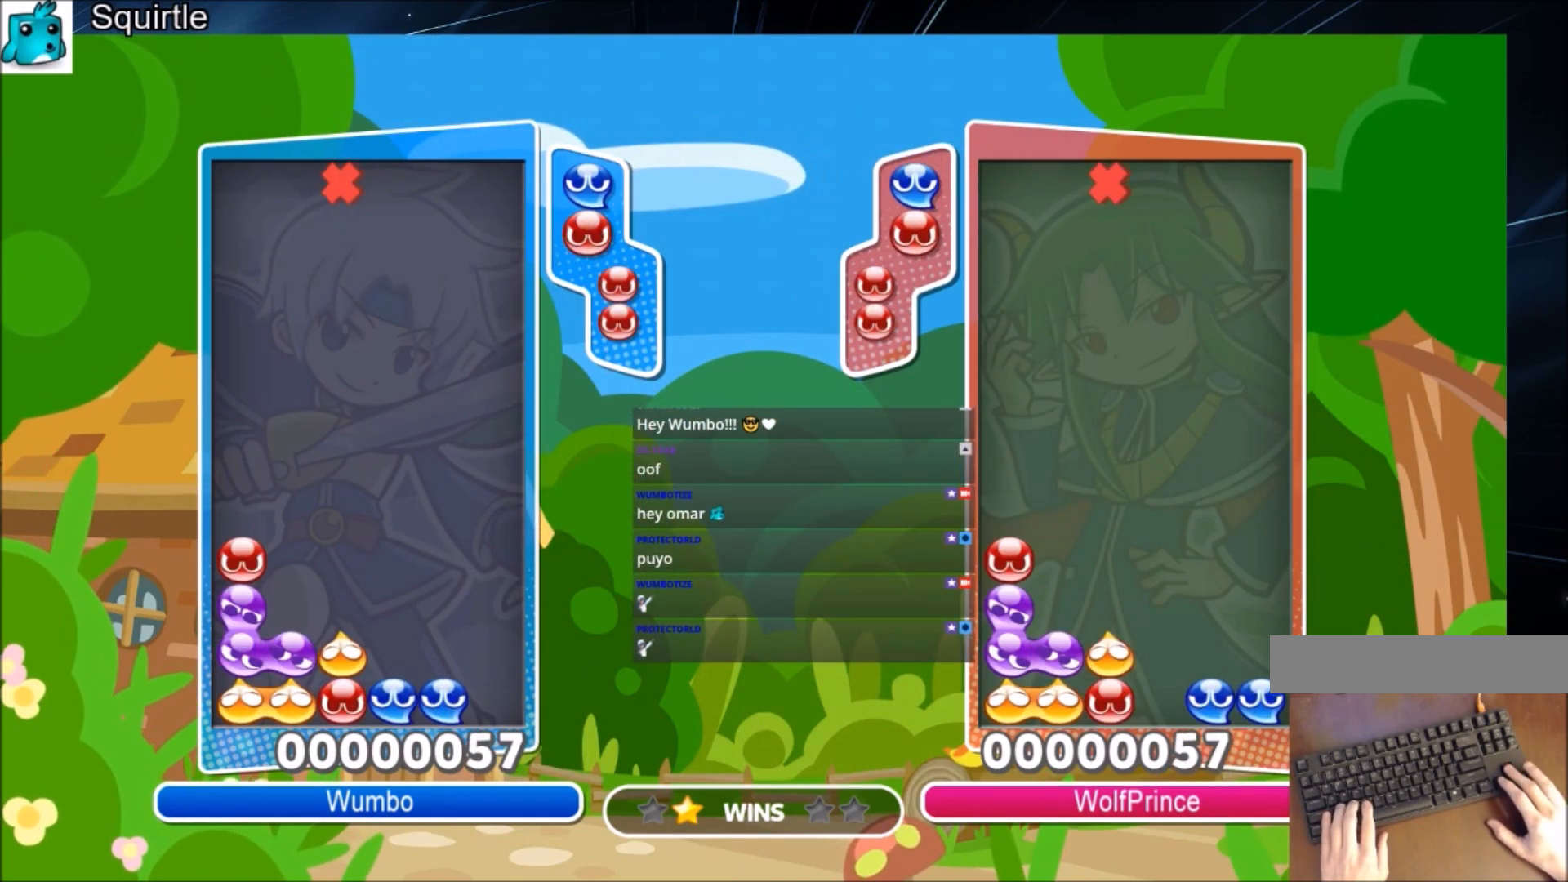
{"keys": ["left"], "events": [[334, "up", "up"], [401, "left", "down"]]}
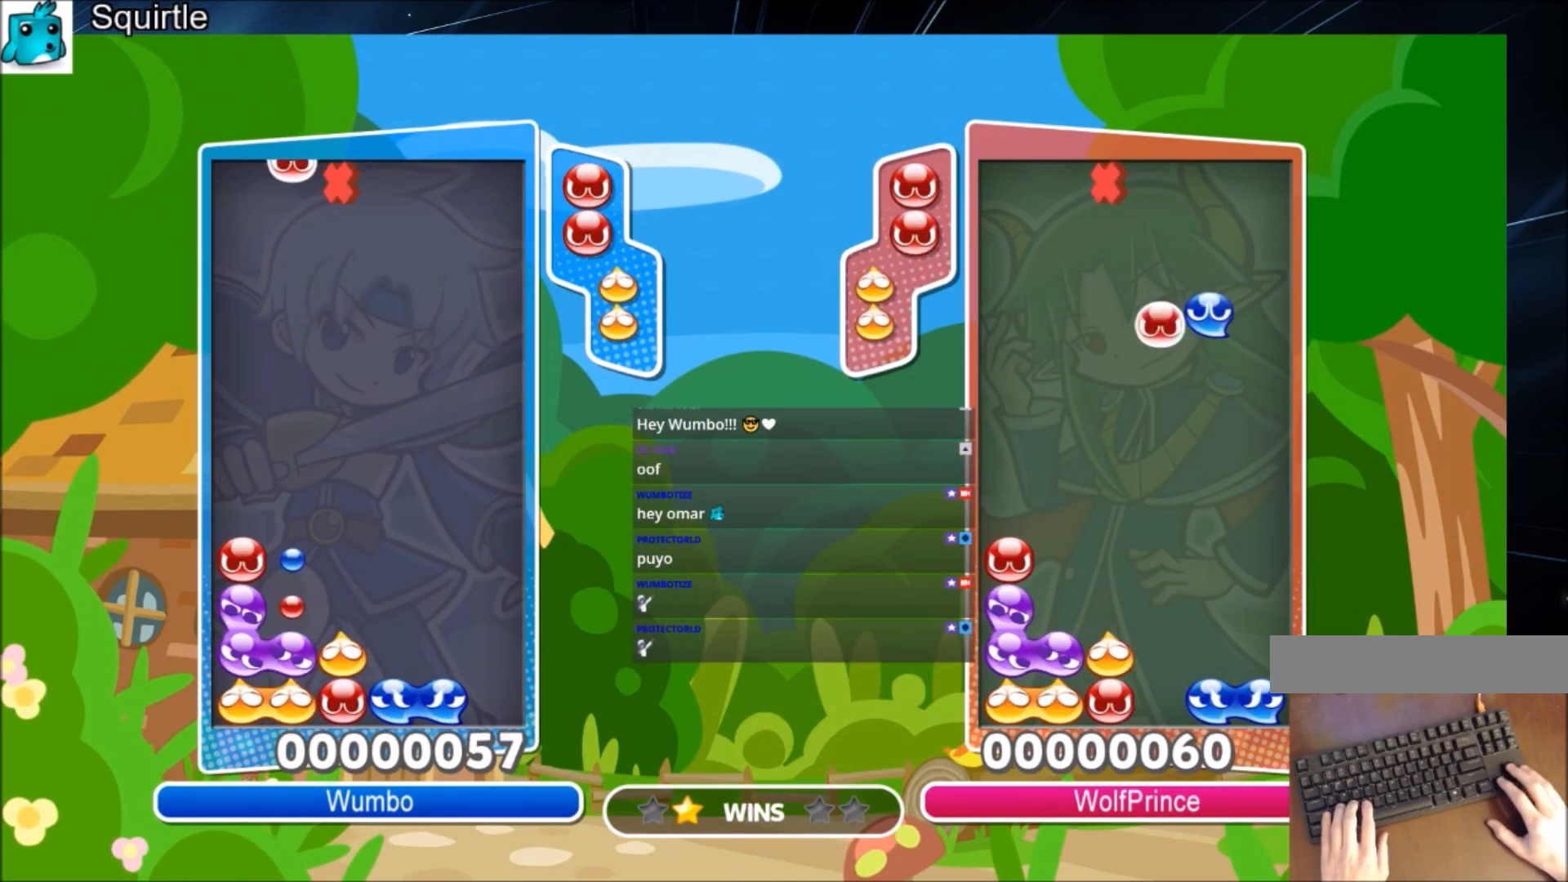
{"keys": ["up"], "events": [[200, "left", "up"], [334, "up", "down"]]}
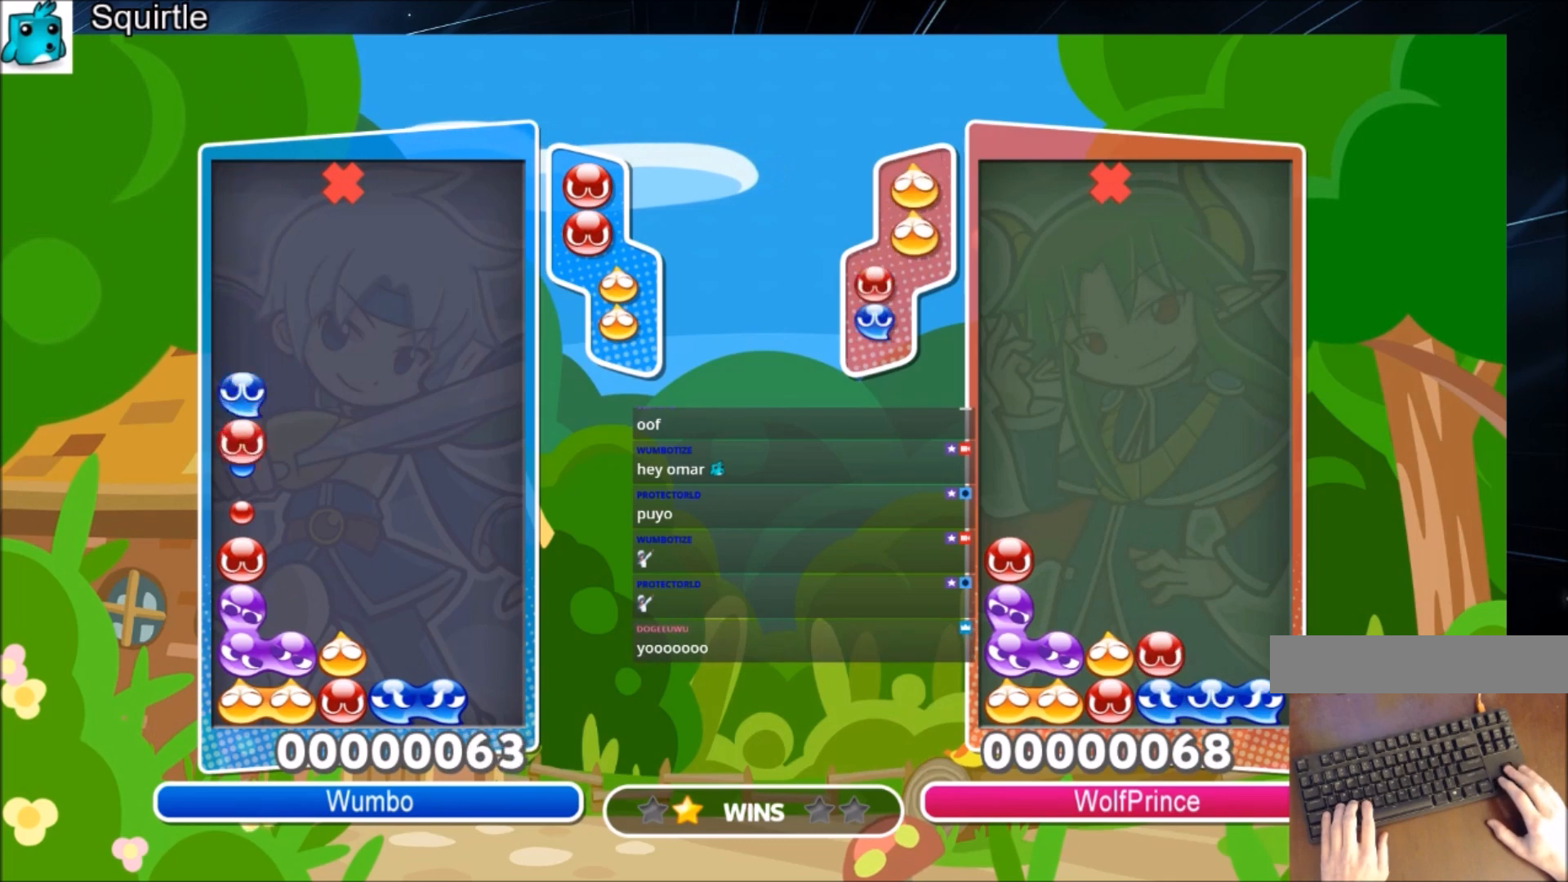
{"keys": ["left"], "events": [[301, "left", "down"], [301, "up", "up"]]}
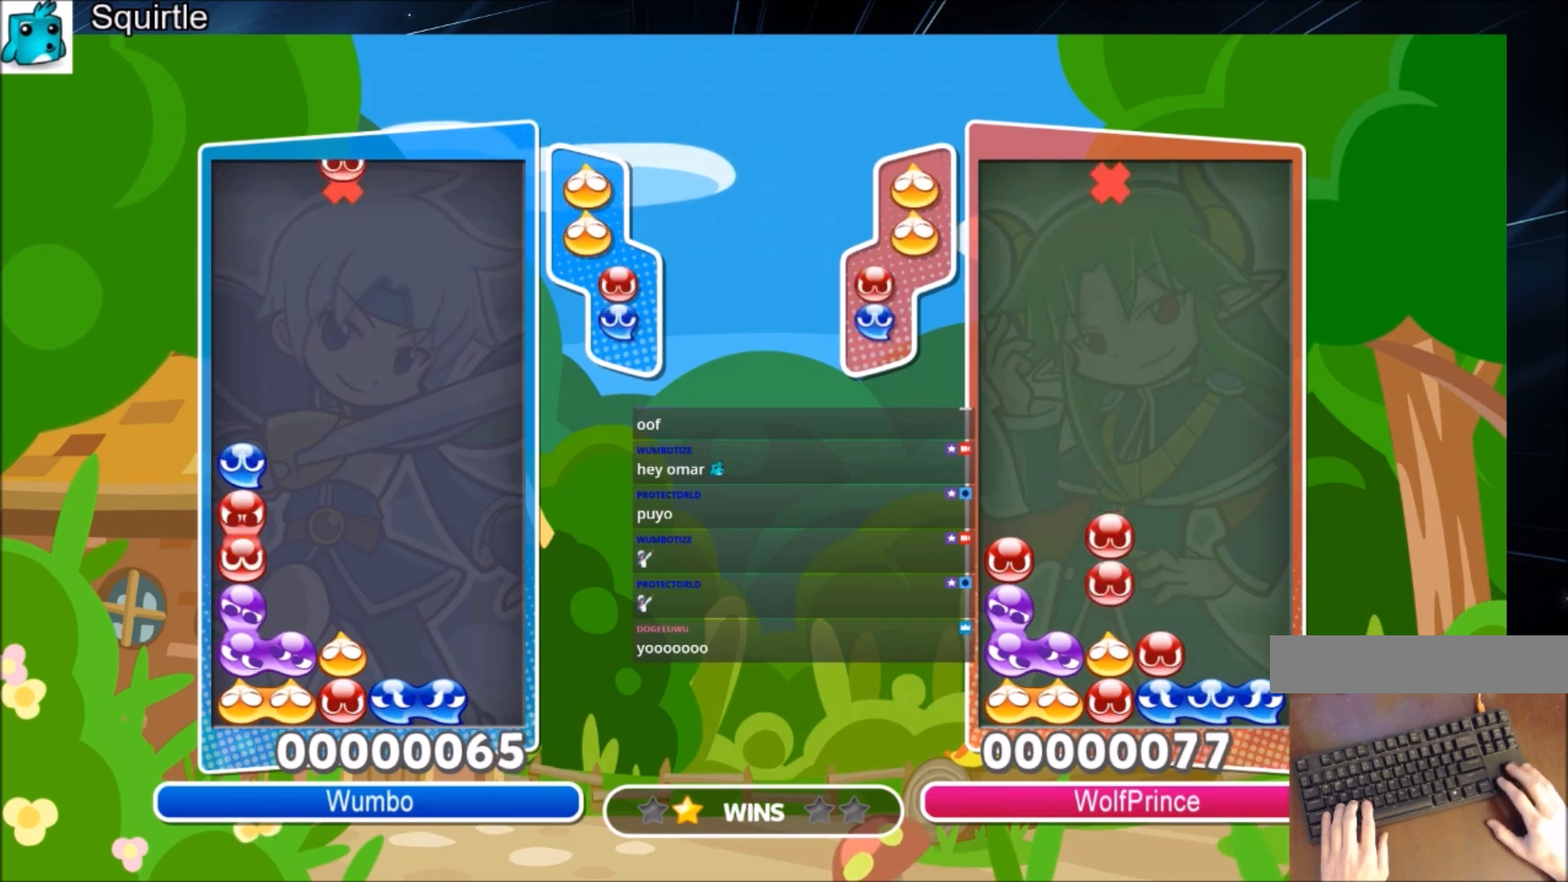
{"keys": ["up"], "events": [[33, "up", "down"], [233, "left", "up"]]}
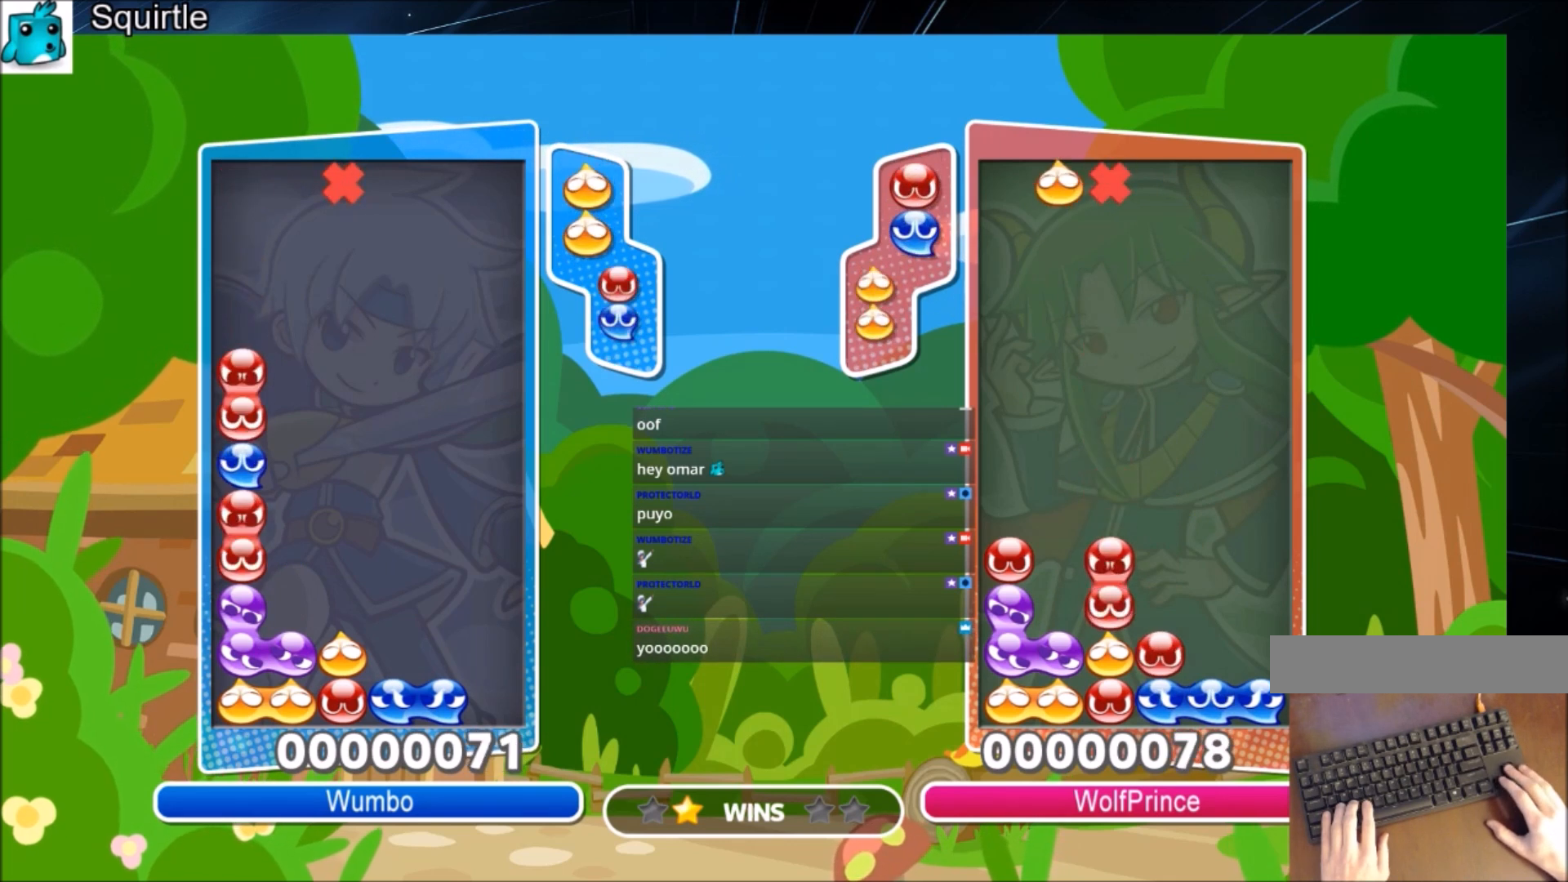
{"keys": ["up"], "events": [[67, "up", "up"], [134, "left", "down"], [234, "left", "up"], [401, "up", "down"]]}
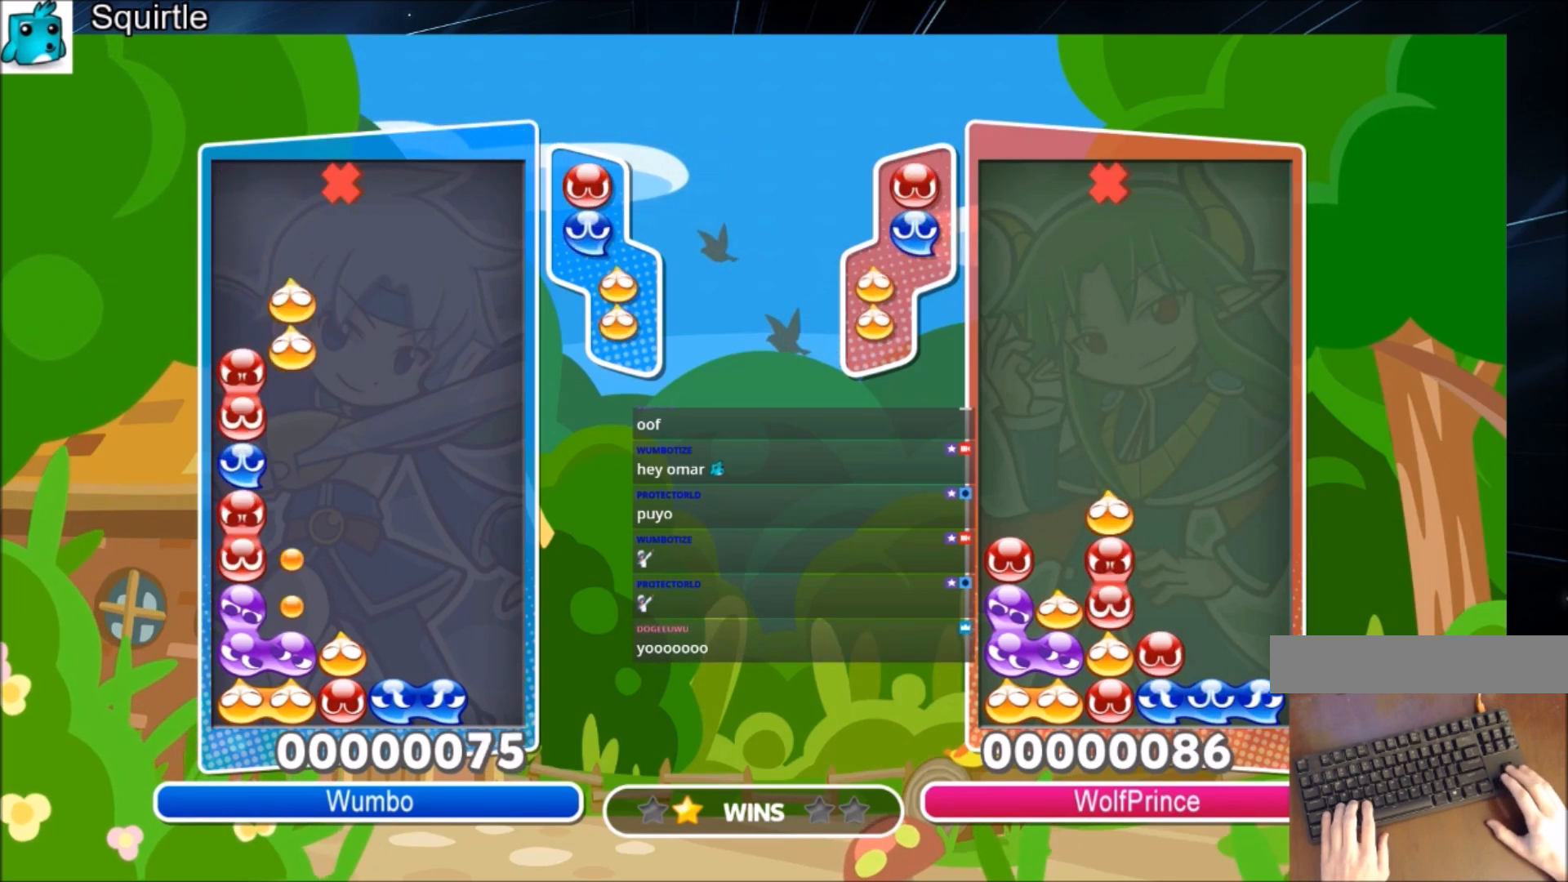
{"keys": [], "events": [[500, "up", "up"]]}
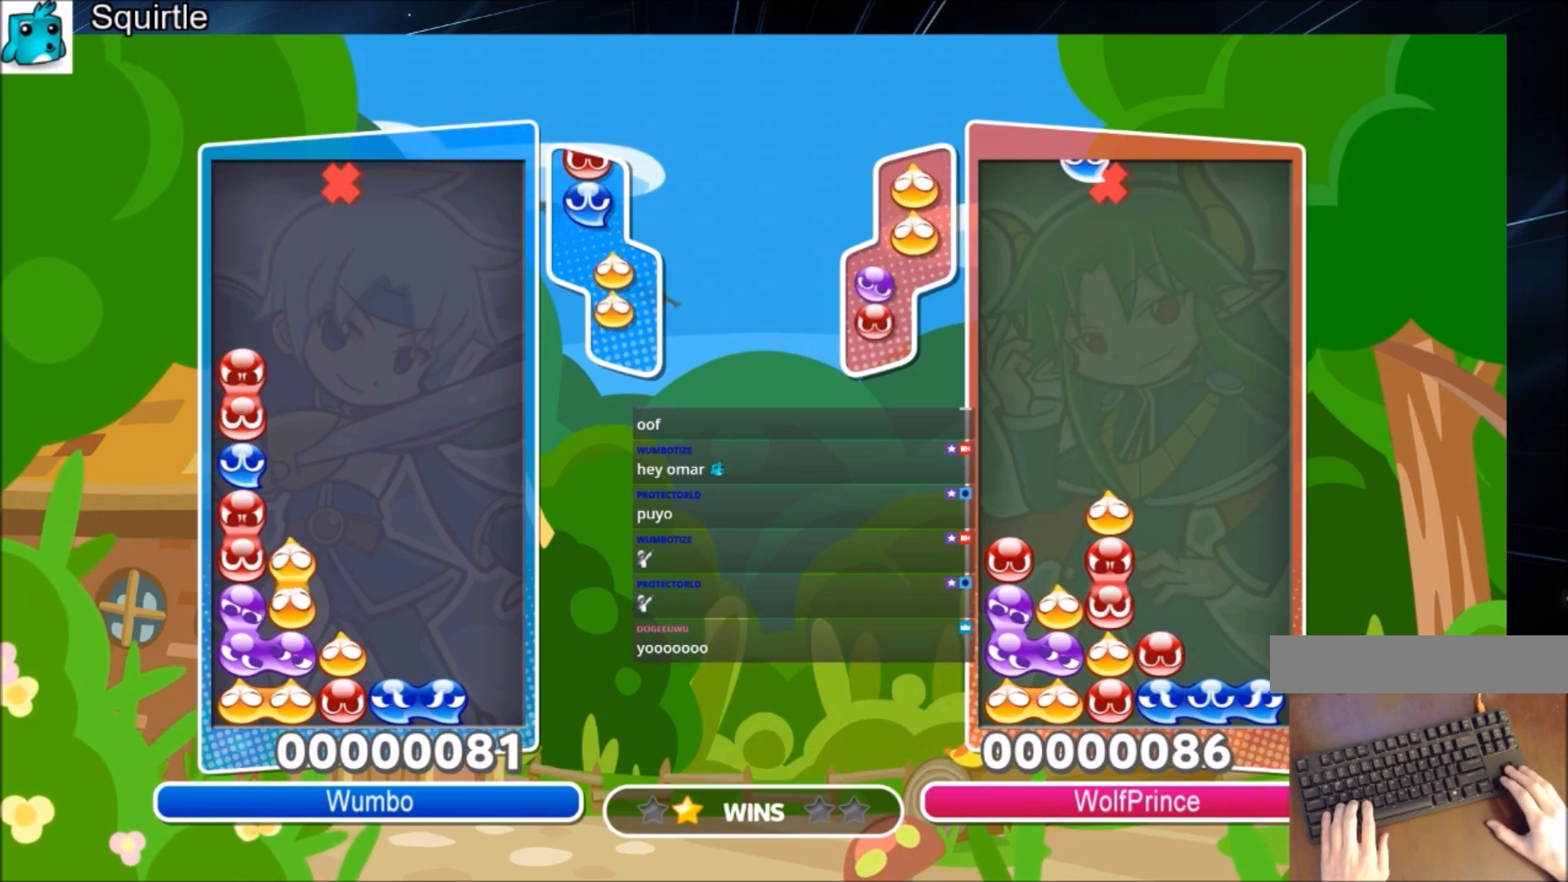
{"keys": [], "events": [[134, "left", "down"], [134, "x", "down"], [234, "left", "up"], [234, "x", "up"], [334, "x", "down"], [467, "x", "up"]]}
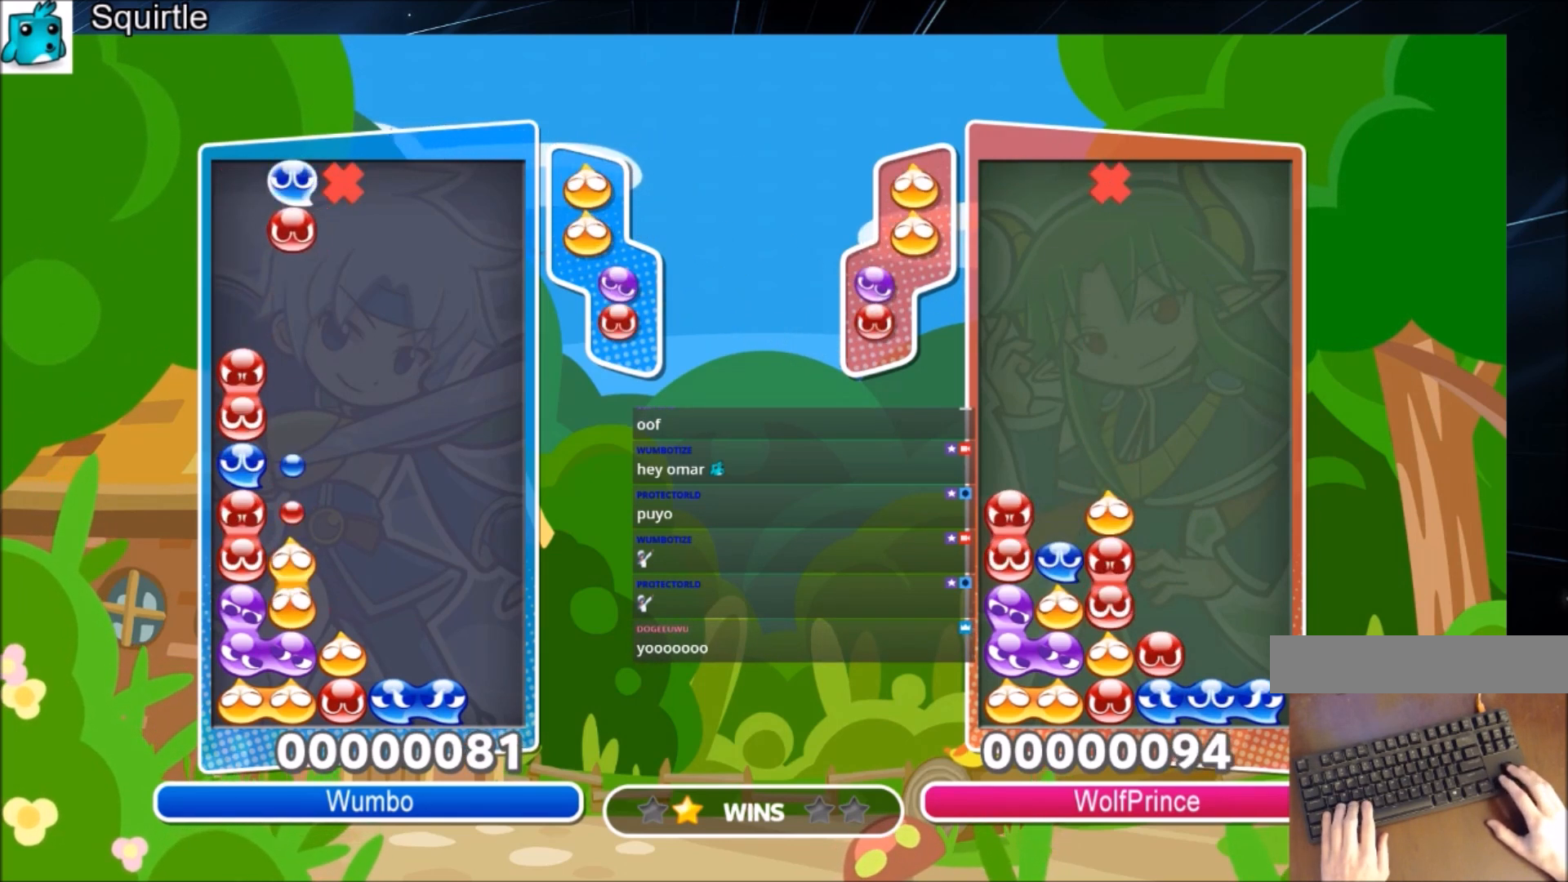
{"keys": ["up"], "events": [[67, "up", "down"]]}
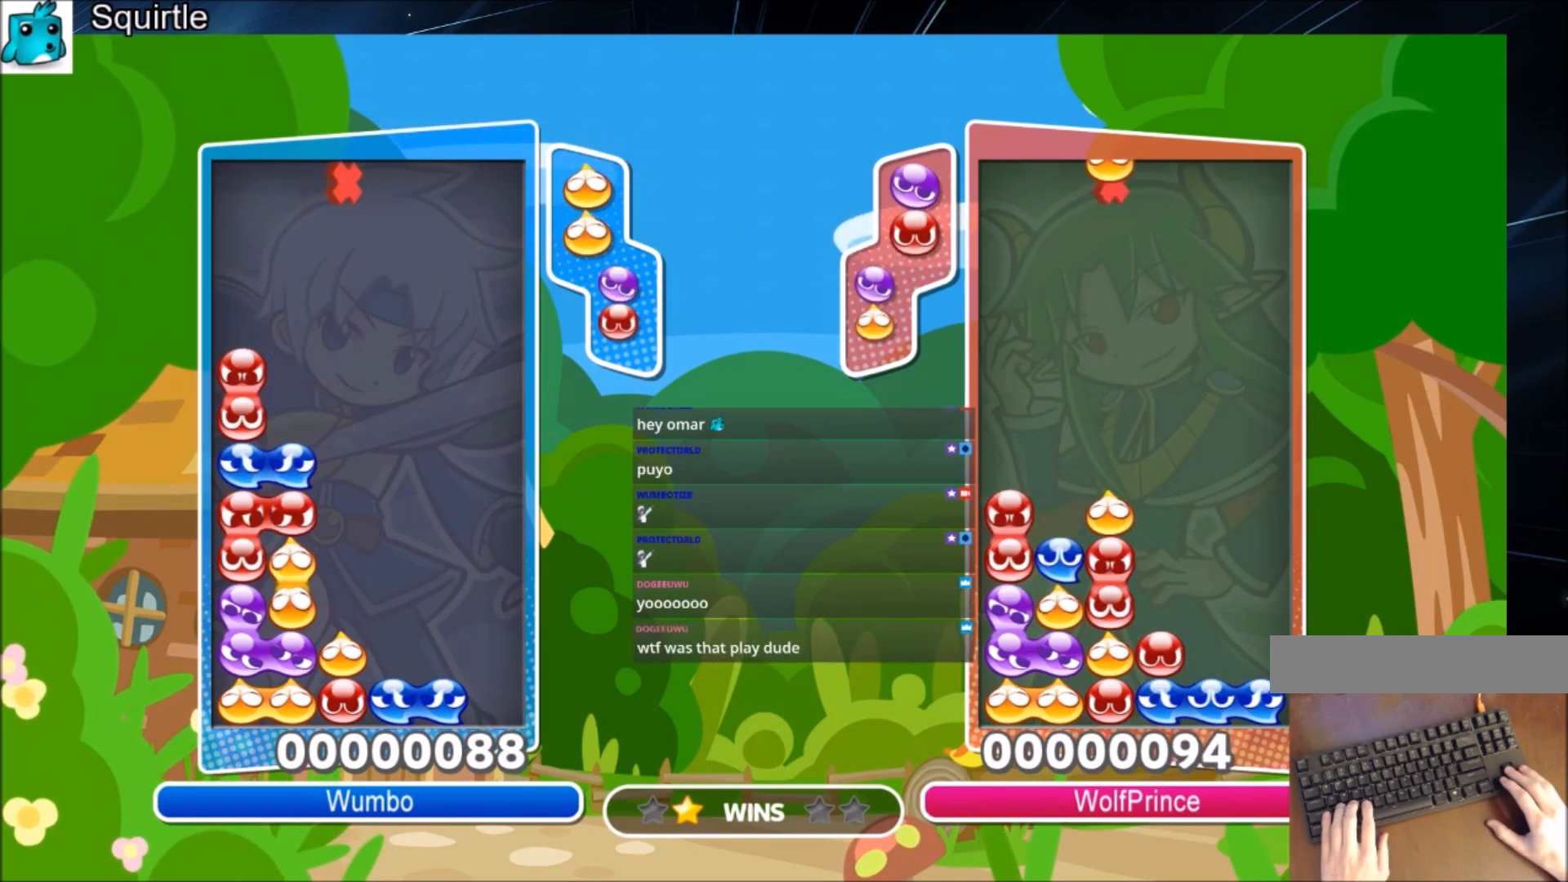
{"keys": ["right", "z"], "events": [[67, "up", "up"], [201, "x", "down"], [334, "right", "down"], [401, "x", "up"], [434, "z", "down"]]}
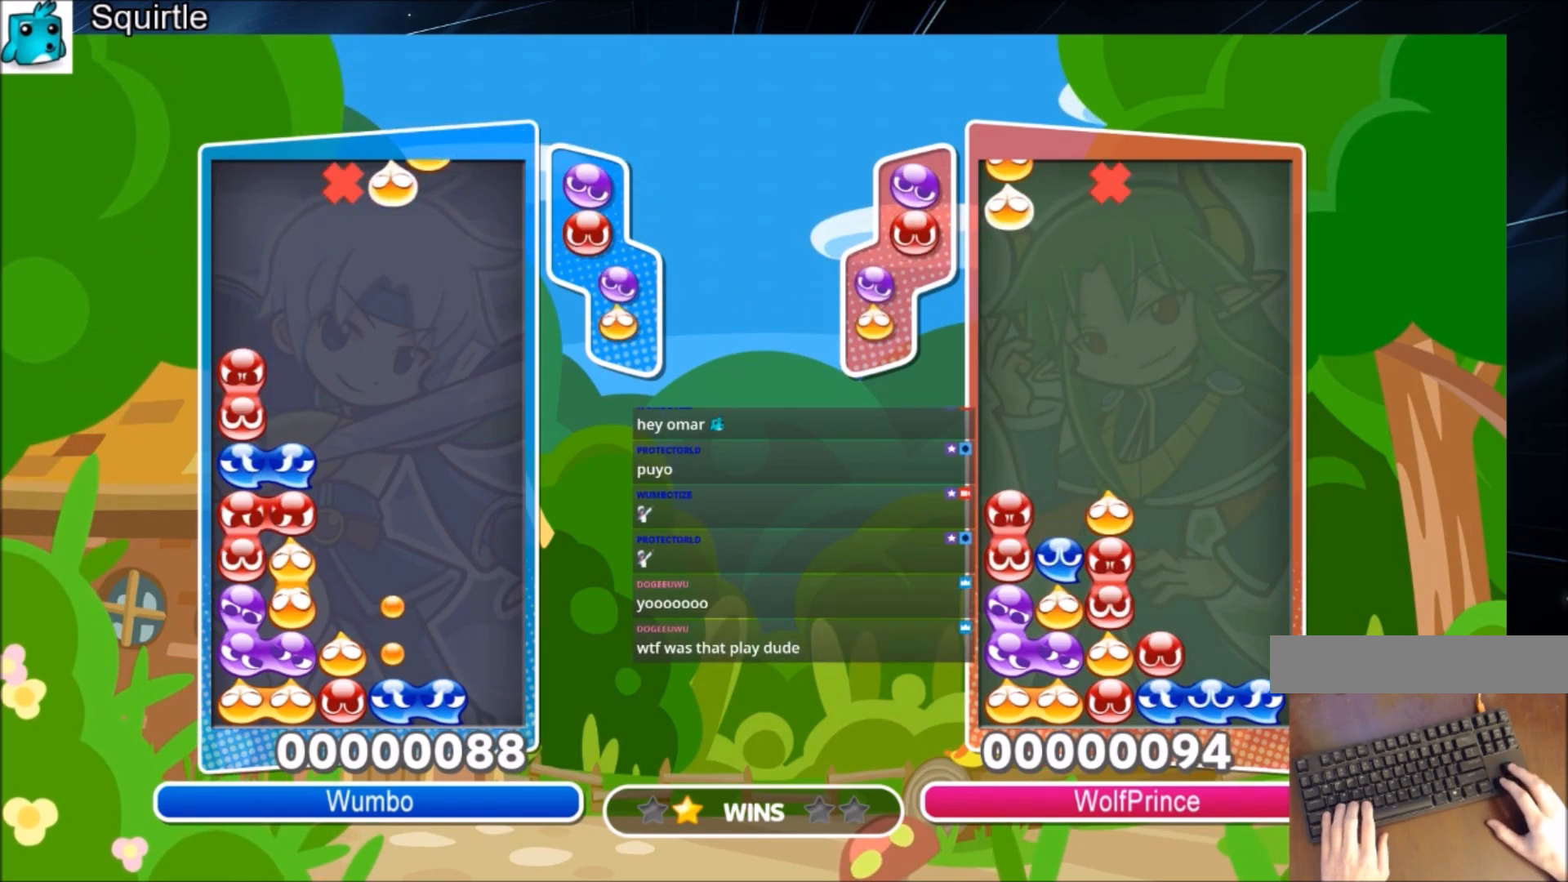
{"keys": ["right", "z"], "events": [[100, "z", "up"], [233, "x", "down"], [367, "x", "up"], [467, "z", "down"]]}
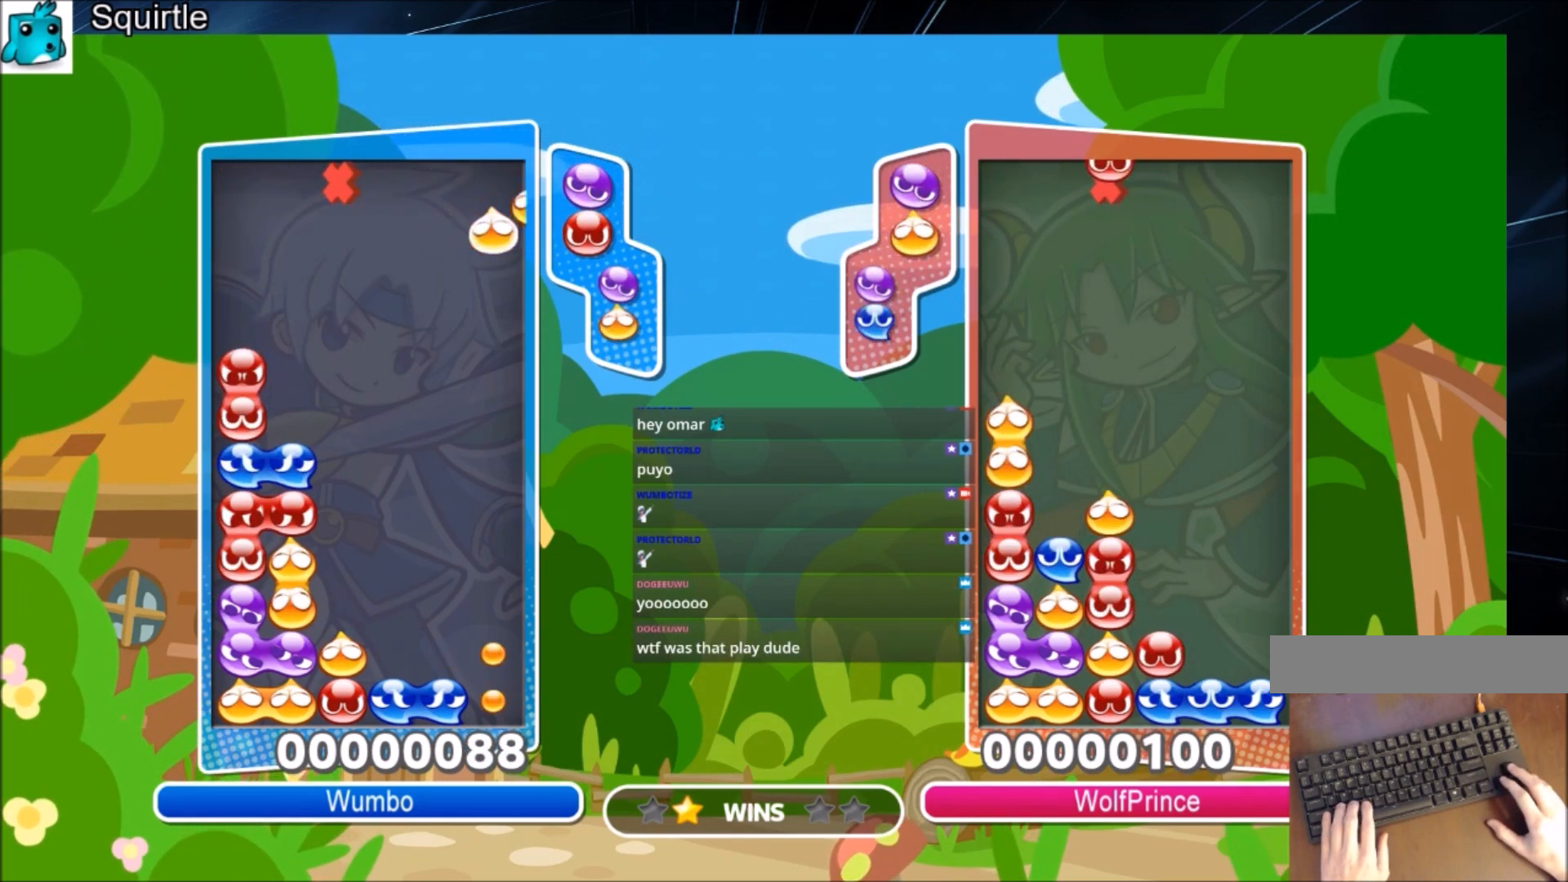
{"keys": ["up"], "events": [[67, "up", "down"], [134, "z", "up"], [301, "right", "up"]]}
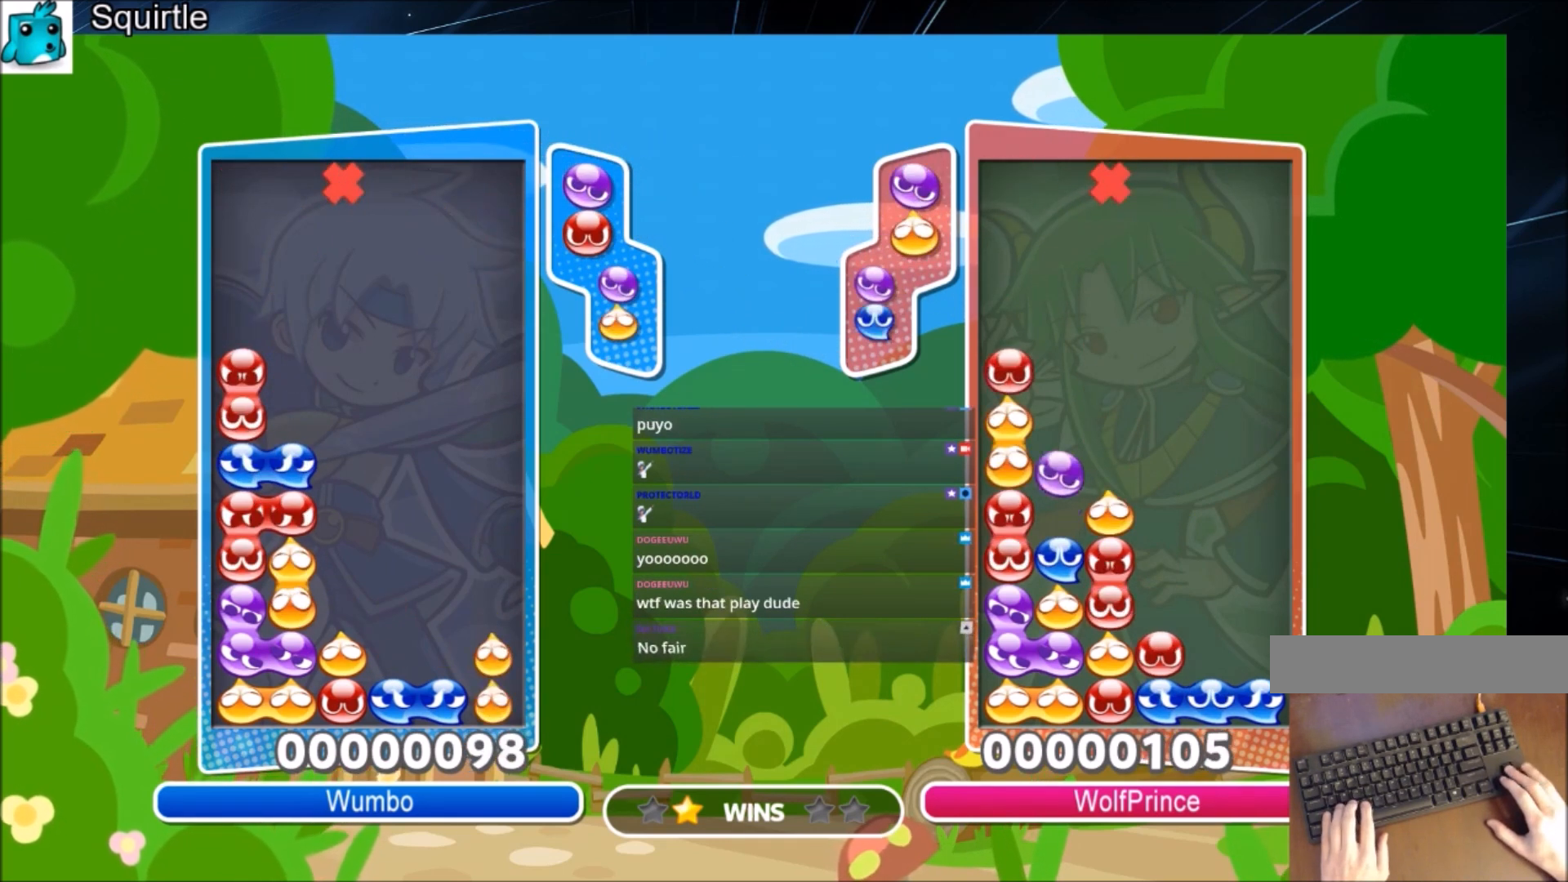
{"keys": [], "events": [[200, "up", "up"]]}
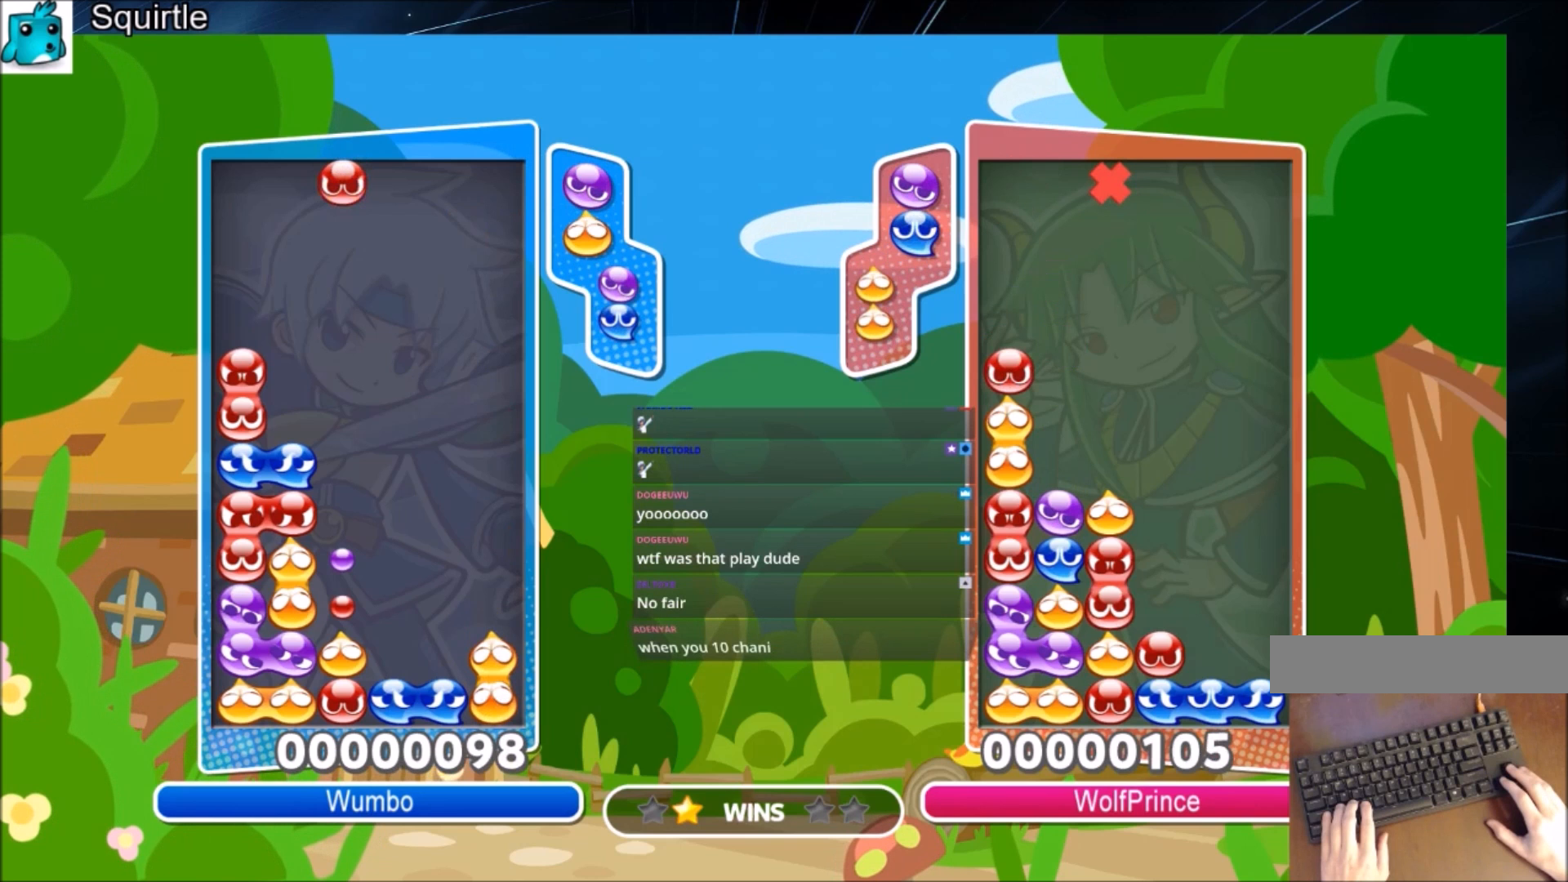
{"keys": ["left"], "events": [[134, "left", "down"]]}
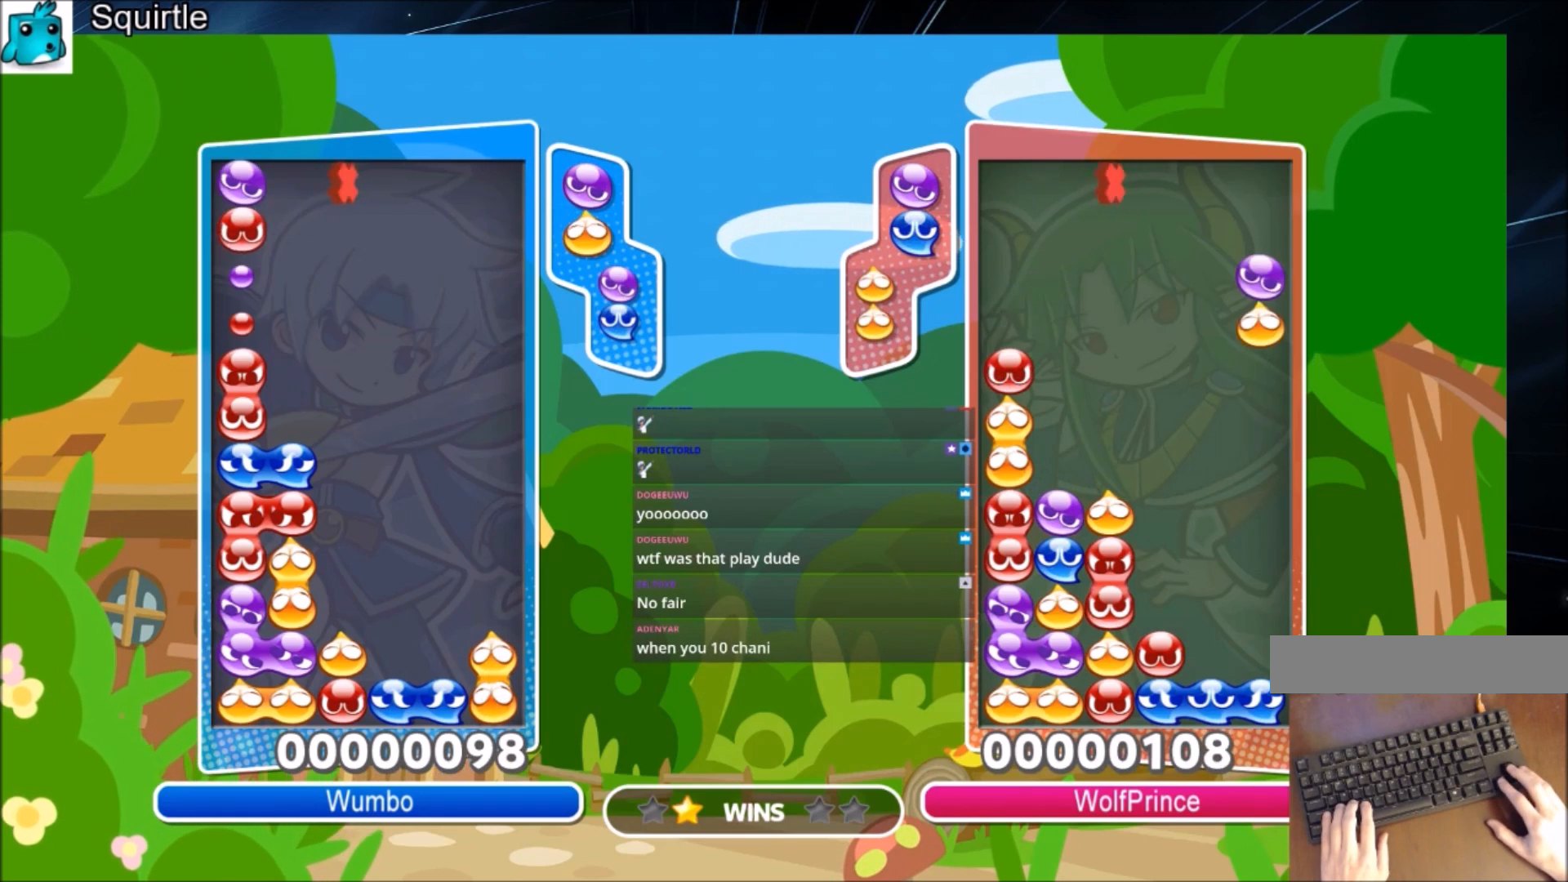
{"keys": ["up"], "events": [[67, "left", "up"], [133, "up", "down"]]}
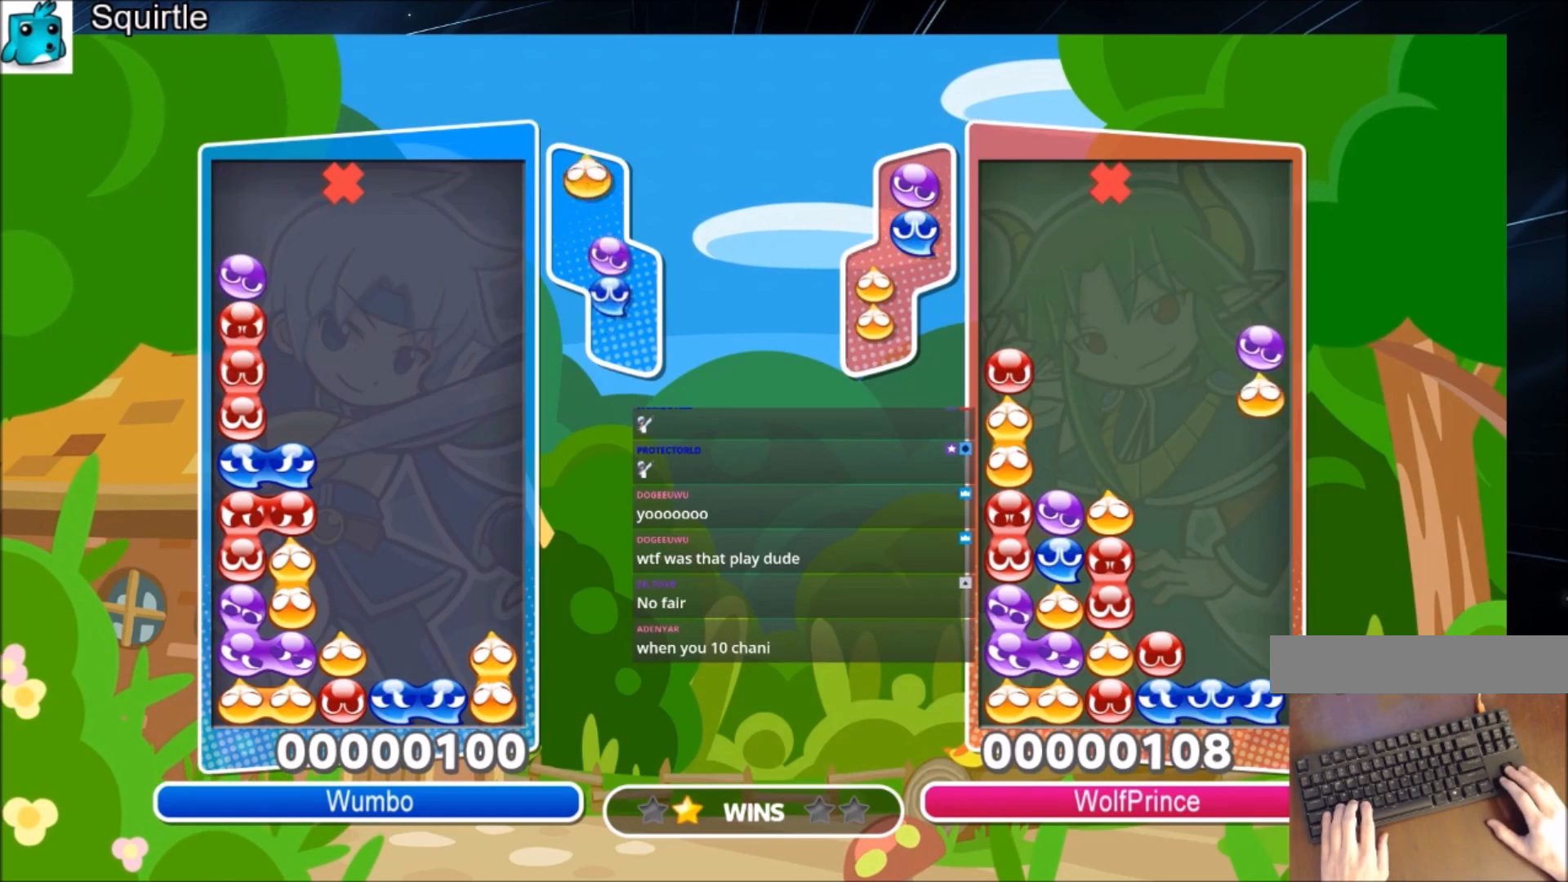
{"keys": [], "events": [[34, "up", "up"], [100, "right", "down"], [267, "right", "up"], [367, "right", "down"], [434, "right", "up"]]}
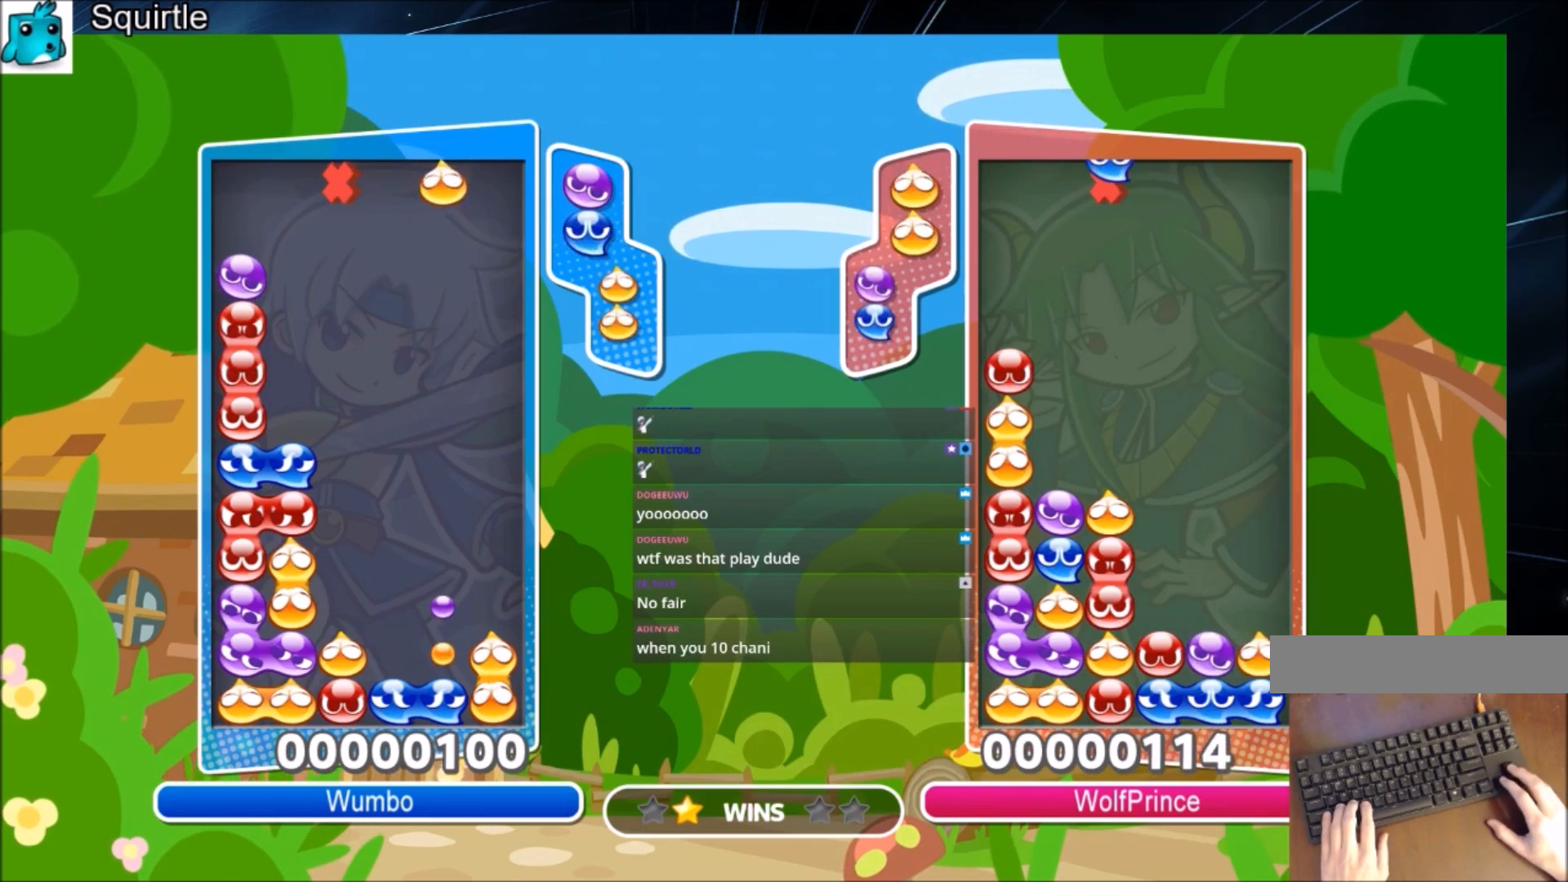
{"keys": ["up"], "events": [[233, "x", "down"], [300, "up", "down"], [367, "x", "up"]]}
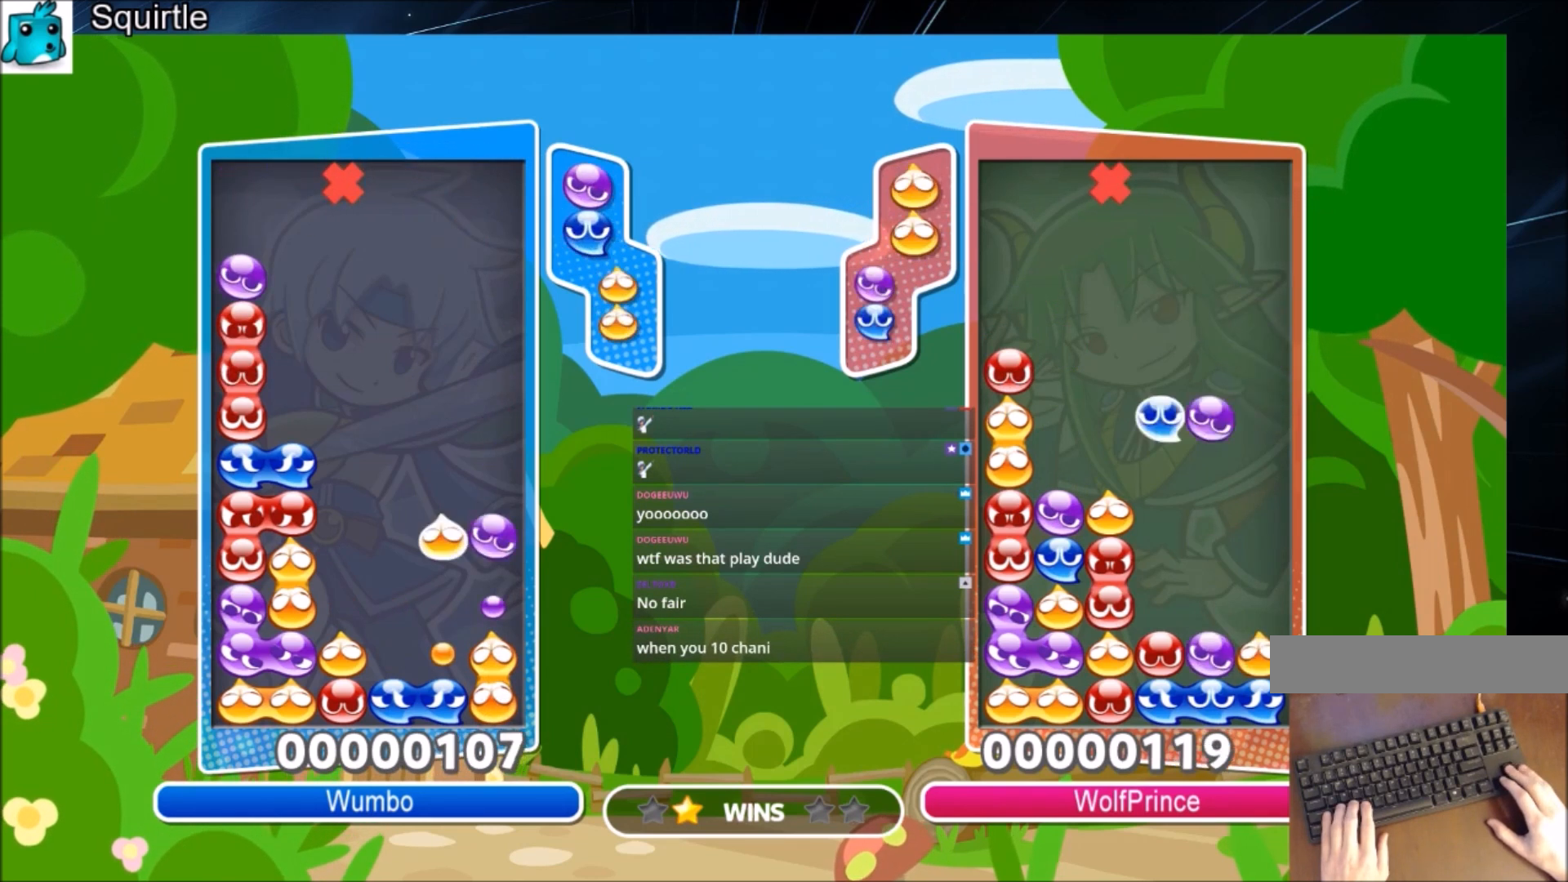
{"keys": ["up"], "events": []}
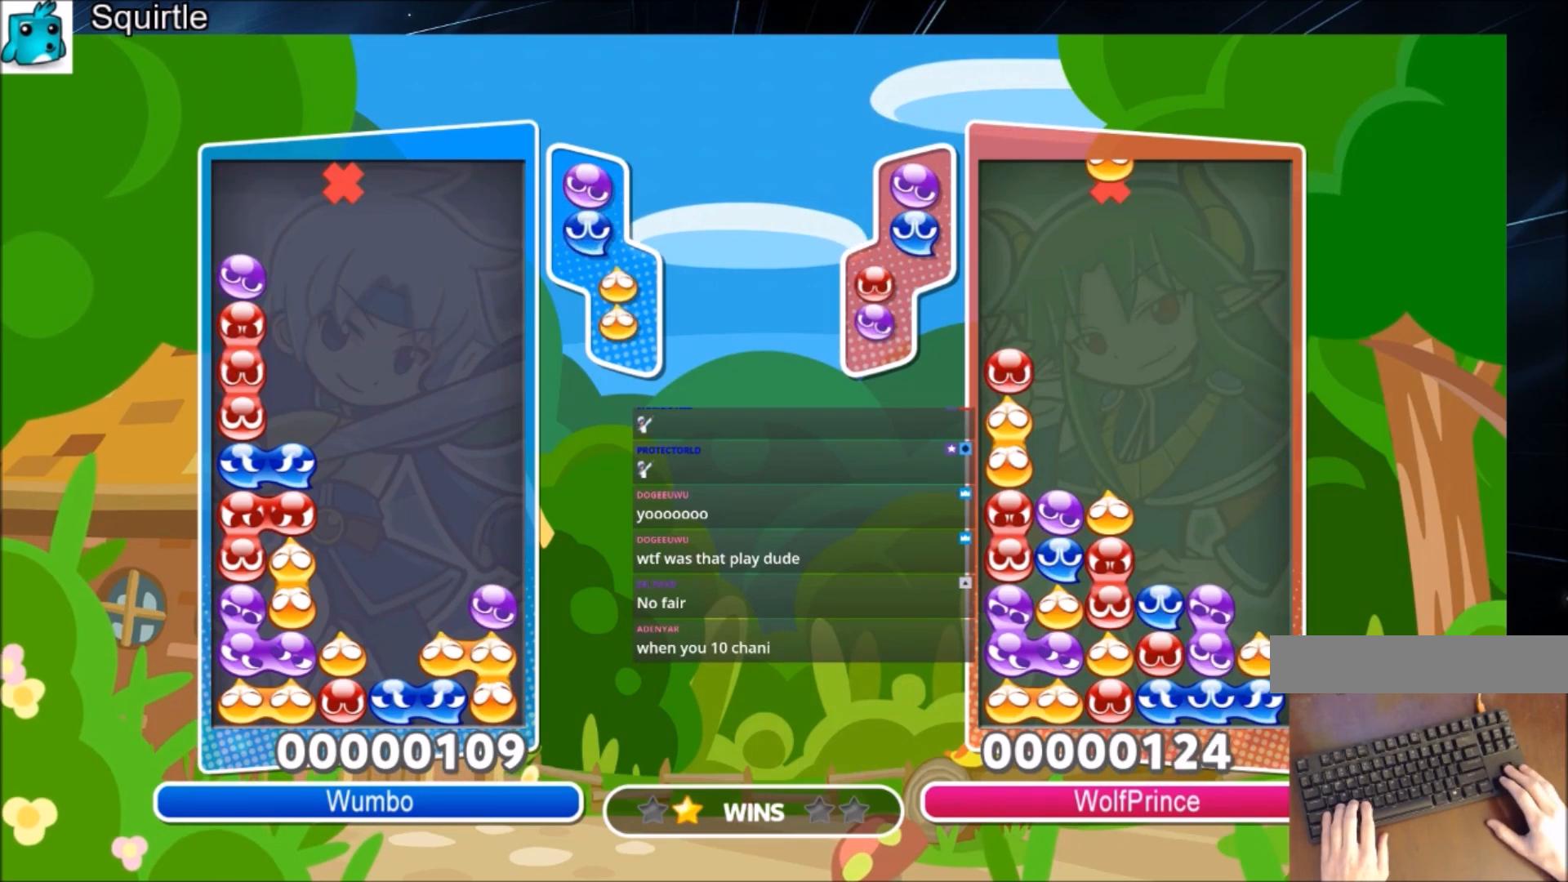
{"keys": ["up"], "events": [[67, "up", "up"], [200, "right", "down"], [200, "x", "down"], [300, "right", "up"], [400, "up", "down"], [400, "x", "up"]]}